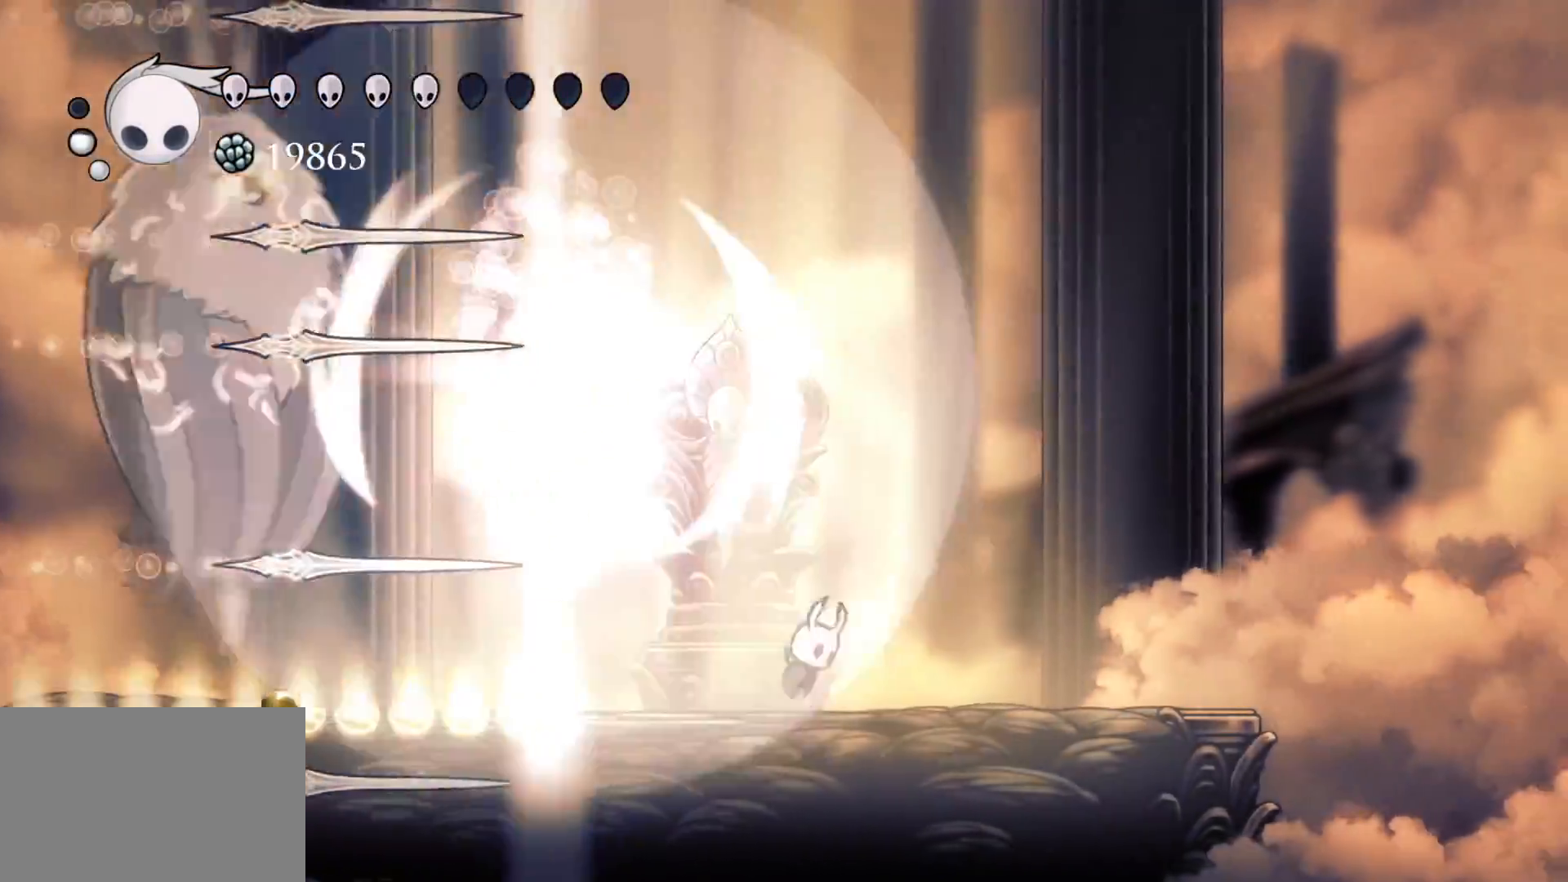
Gameplay with keyboard and mouse; each line is a JSON object with the keys and mouse buttons held at the frame after it. "events" lists presses ("down") and releases ("up") of "1", "2", "3", "4", "5", "a", "alt", "c", "ctrl", "d", "e", "f", "q", "r", "s", "shift", "space", "tab", "v", "w", "x", "z", "mouse_left", "mouse_middle", "mouse_right", "mouse_wheel_up" and "mouse_wheel_down" between this image and that frame as [ms after this image, input, new state], when the widget could be followed in between. "mouse_left", "mouse_middle", "mouse_right", "mouse_wheel_up", "mouse_wheel_down" = the "left", "middle", "right", "wheel_up", "wheel_down" buttons of the "mouse" list. No other keys are recorded. Mouse movement is not recorded.
{"keys": ["f"], "mouse": [], "events": [[84, "s", "down"], [184, "f", "up"], [234, "shift", "down"], [267, "space", "up"], [317, "f", "down"], [367, "s", "up"], [417, "shift", "up"]]}
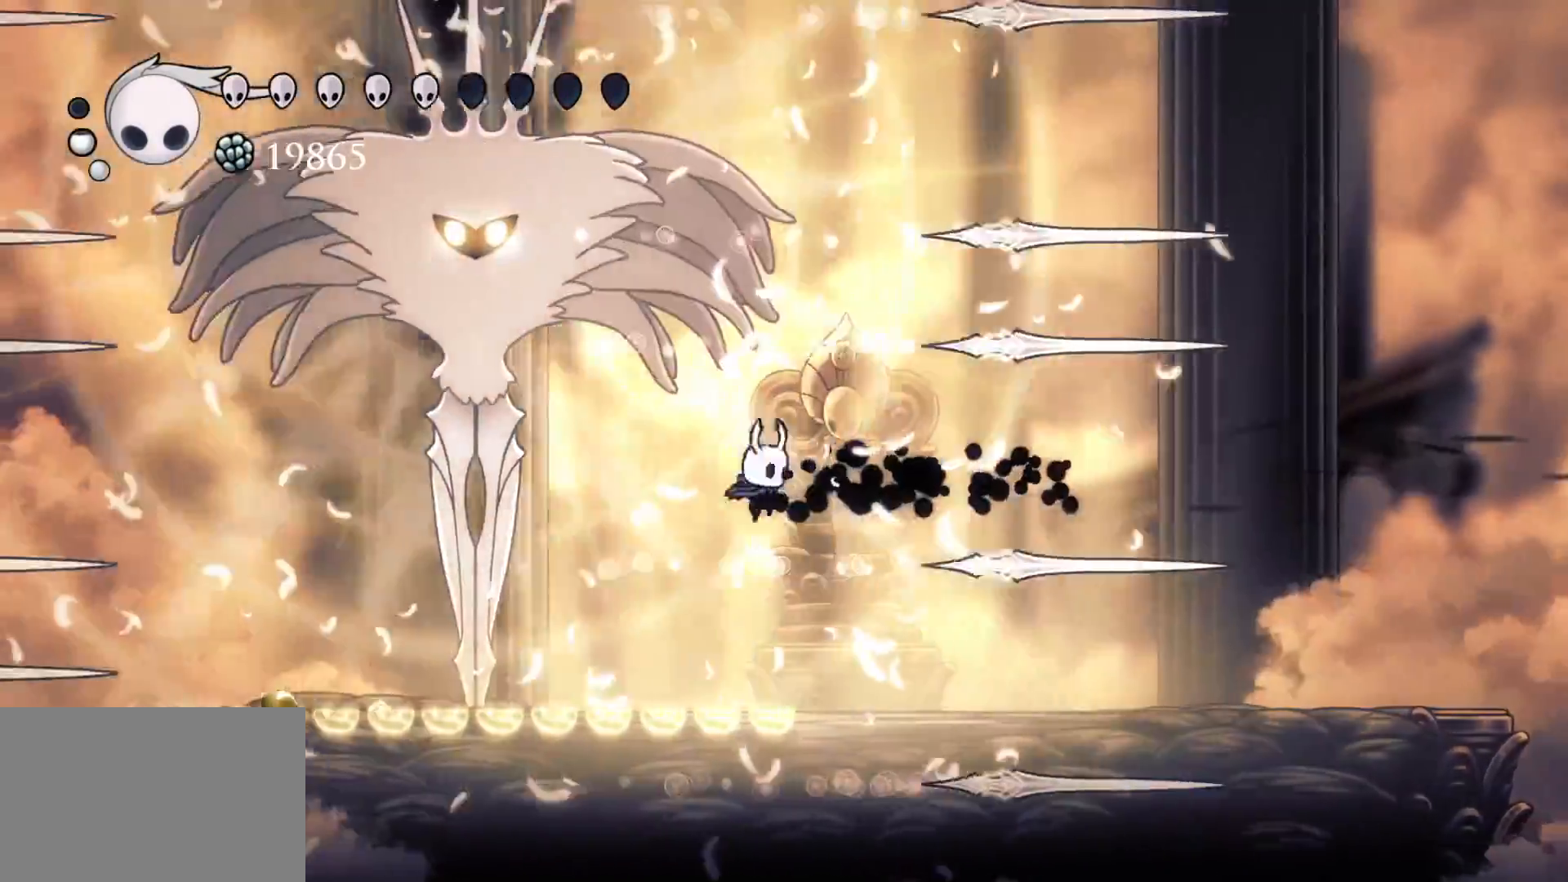
{"keys": ["f"], "mouse": [], "events": []}
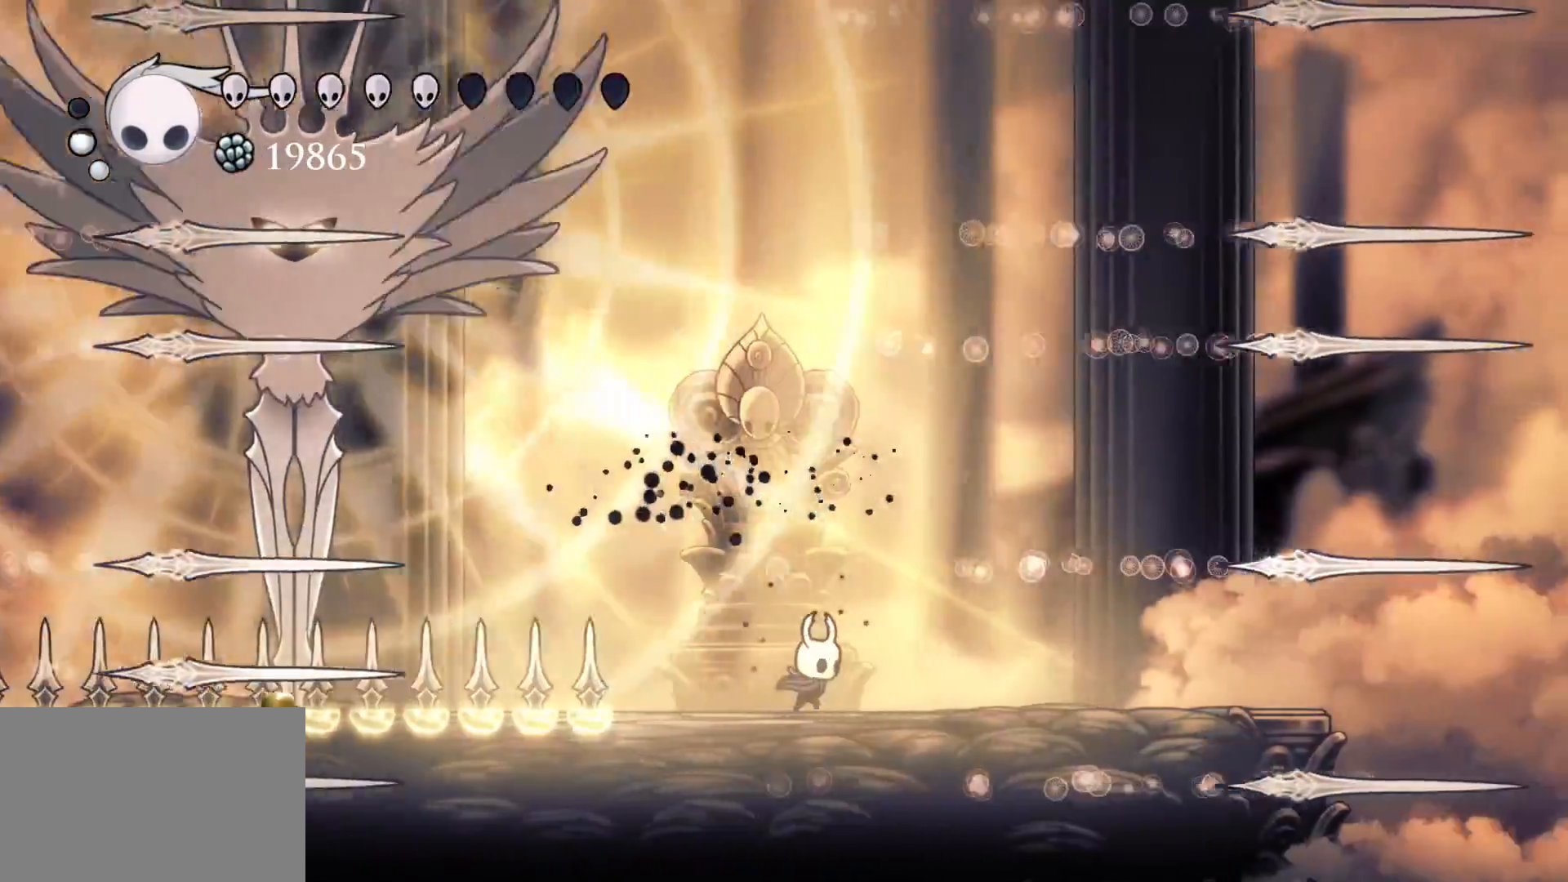
{"keys": ["s", "shift", "space"], "mouse": [], "events": [[300, "space", "down"], [350, "s", "down"], [400, "f", "up"], [500, "shift", "down"]]}
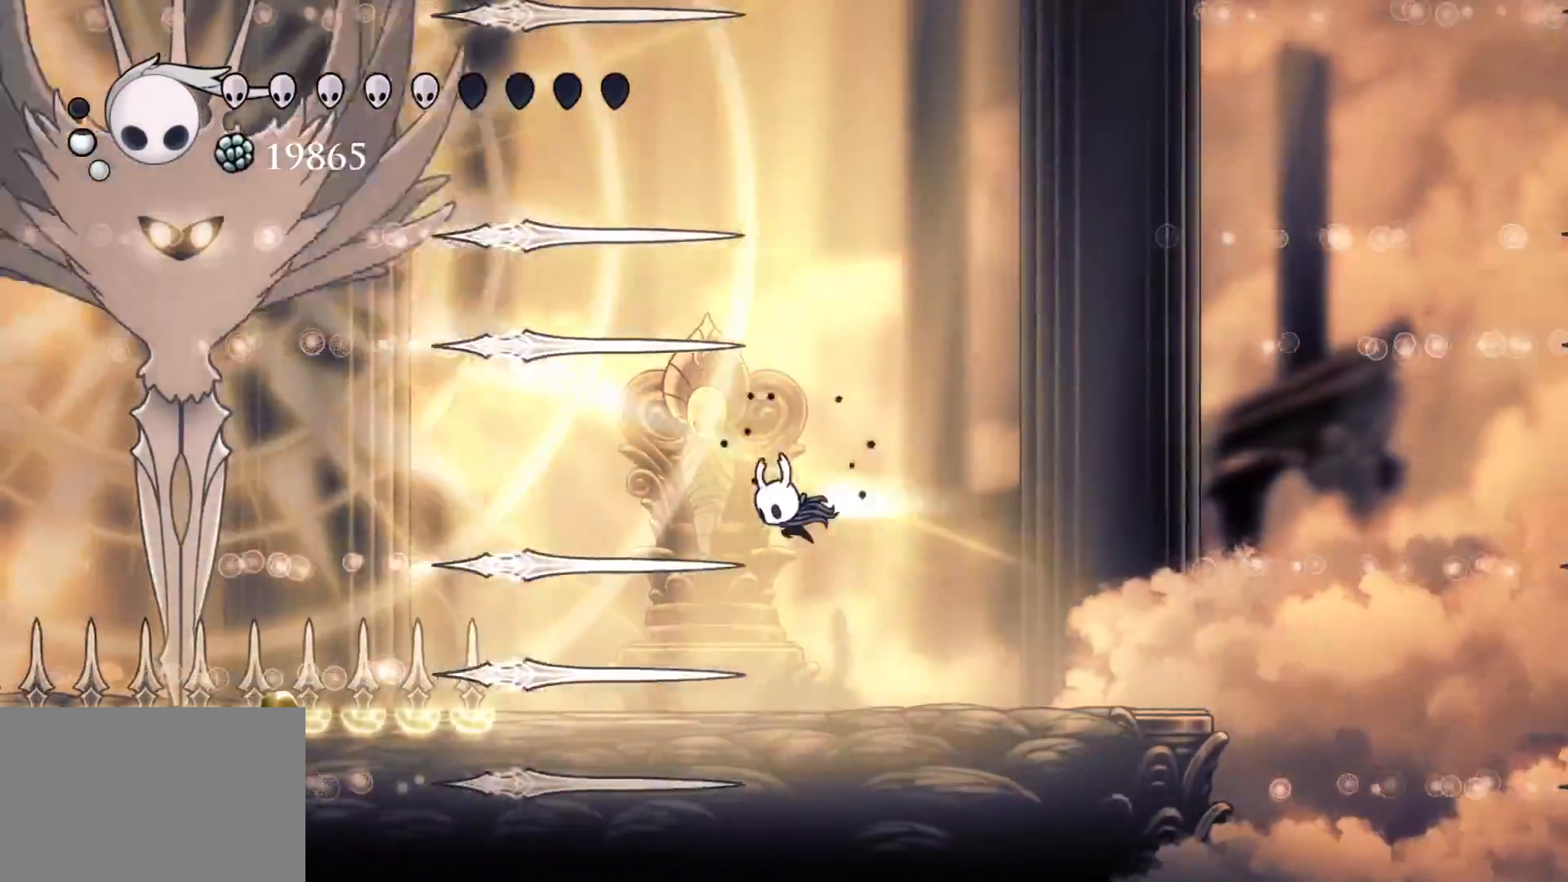
{"keys": ["f"], "mouse": [], "events": [[34, "space", "up"], [134, "f", "down"], [134, "s", "up"], [184, "shift", "up"]]}
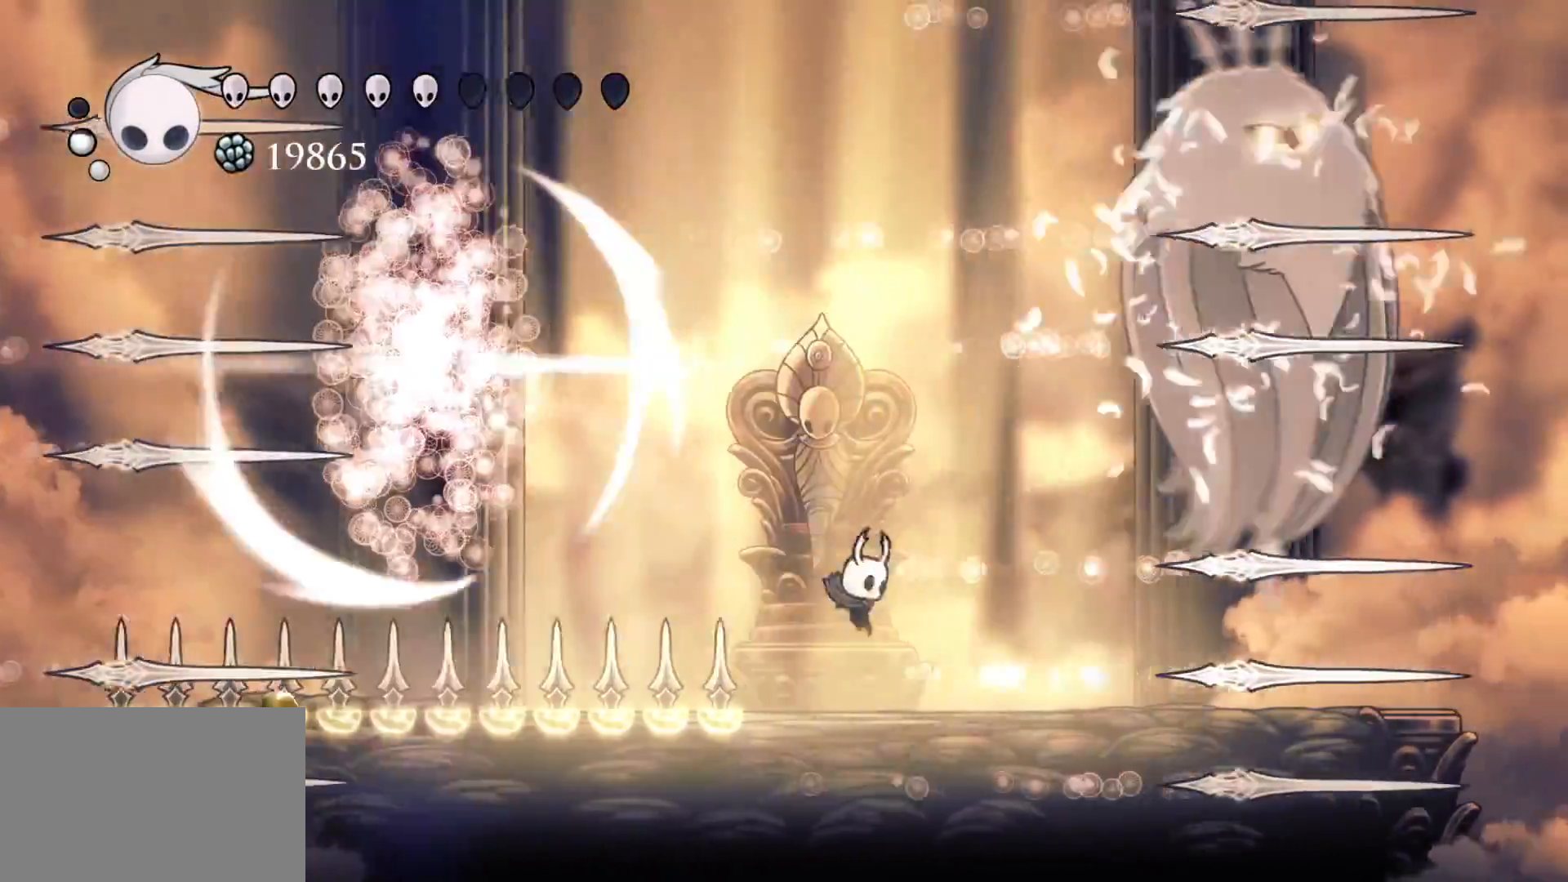
{"keys": ["f"], "mouse": [], "events": []}
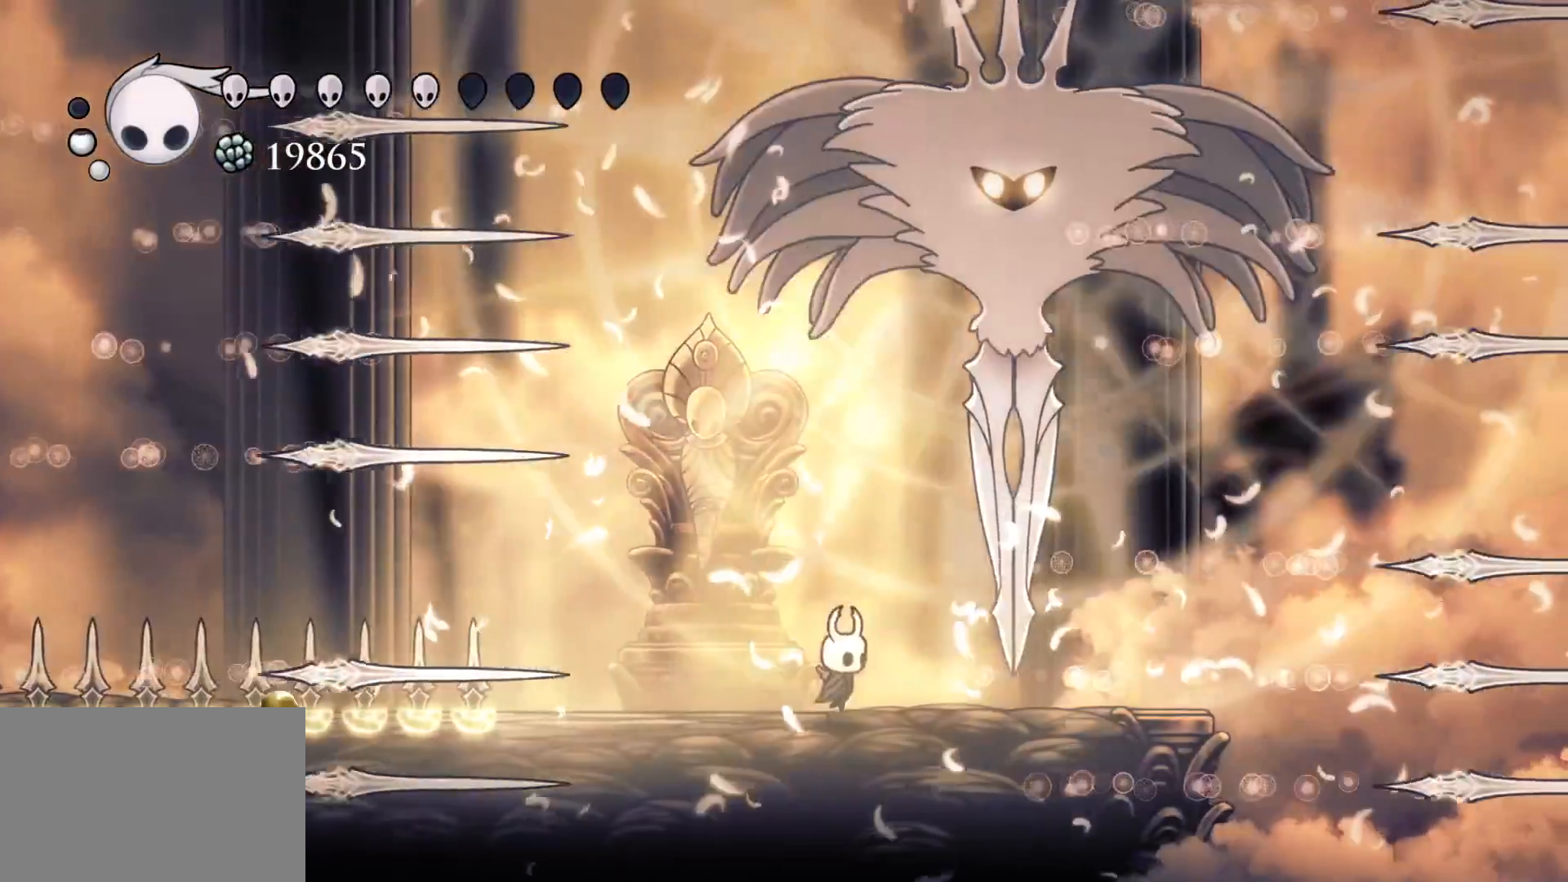
{"keys": ["f"], "mouse": [], "events": [[117, "space", "down"], [167, "s", "down"], [217, "f", "up"], [217, "shift", "down"], [250, "space", "up"], [350, "f", "down"], [400, "s", "up"], [400, "shift", "up"]]}
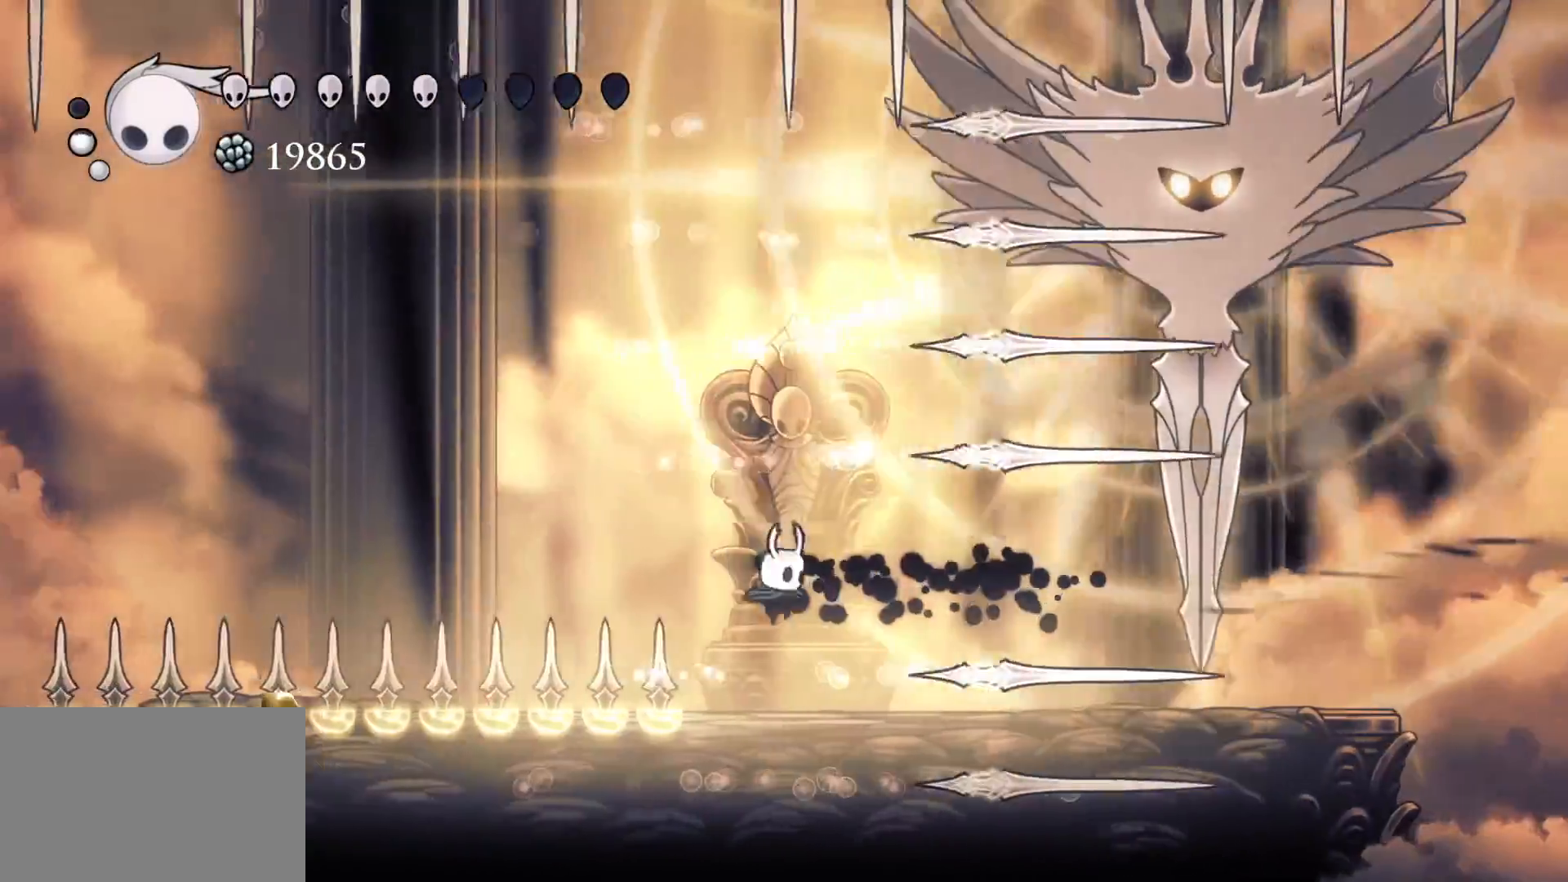
{"keys": ["f"], "mouse": [], "events": [[367, "f", "up"], [467, "f", "down"]]}
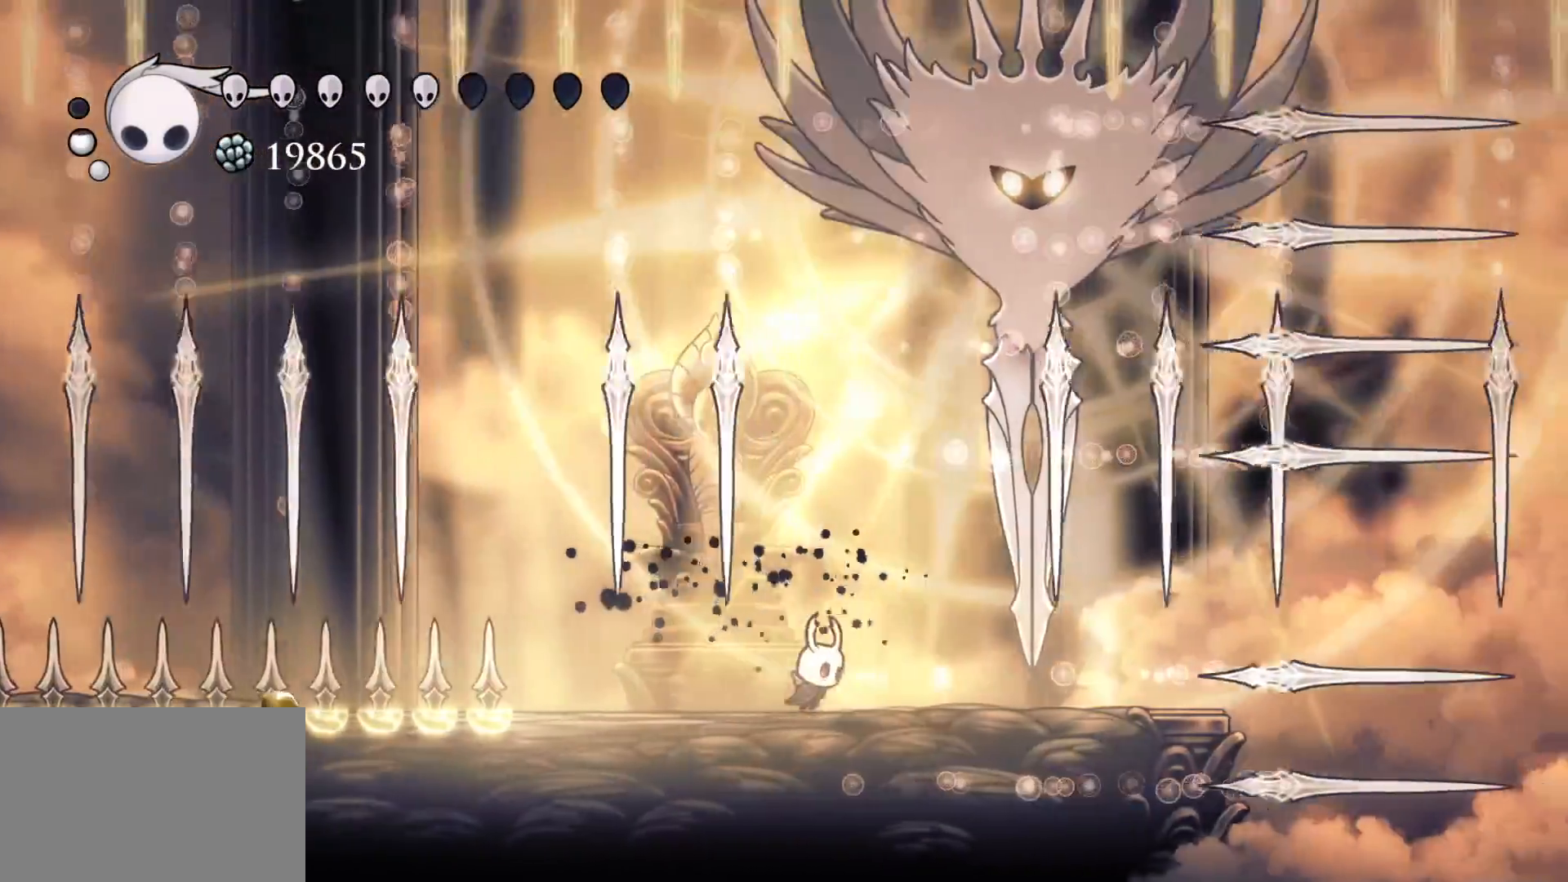
{"keys": [], "mouse": [], "events": [[100, "f", "up"], [300, "f", "down"], [434, "f", "up"]]}
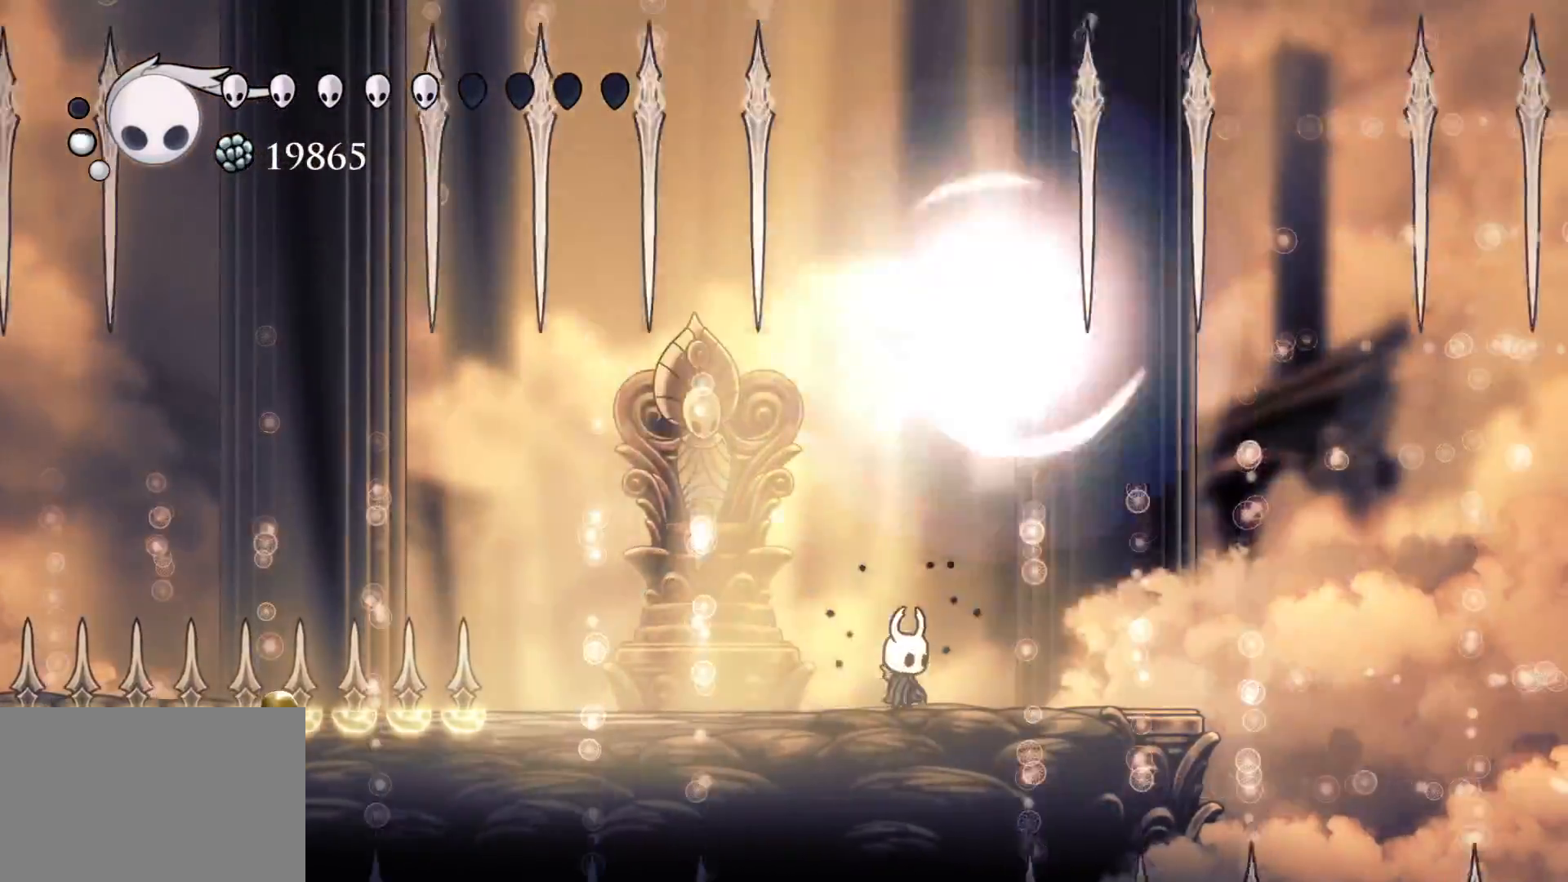
{"keys": ["s"], "mouse": [], "events": [[317, "f", "down"], [400, "f", "up"], [500, "s", "down"]]}
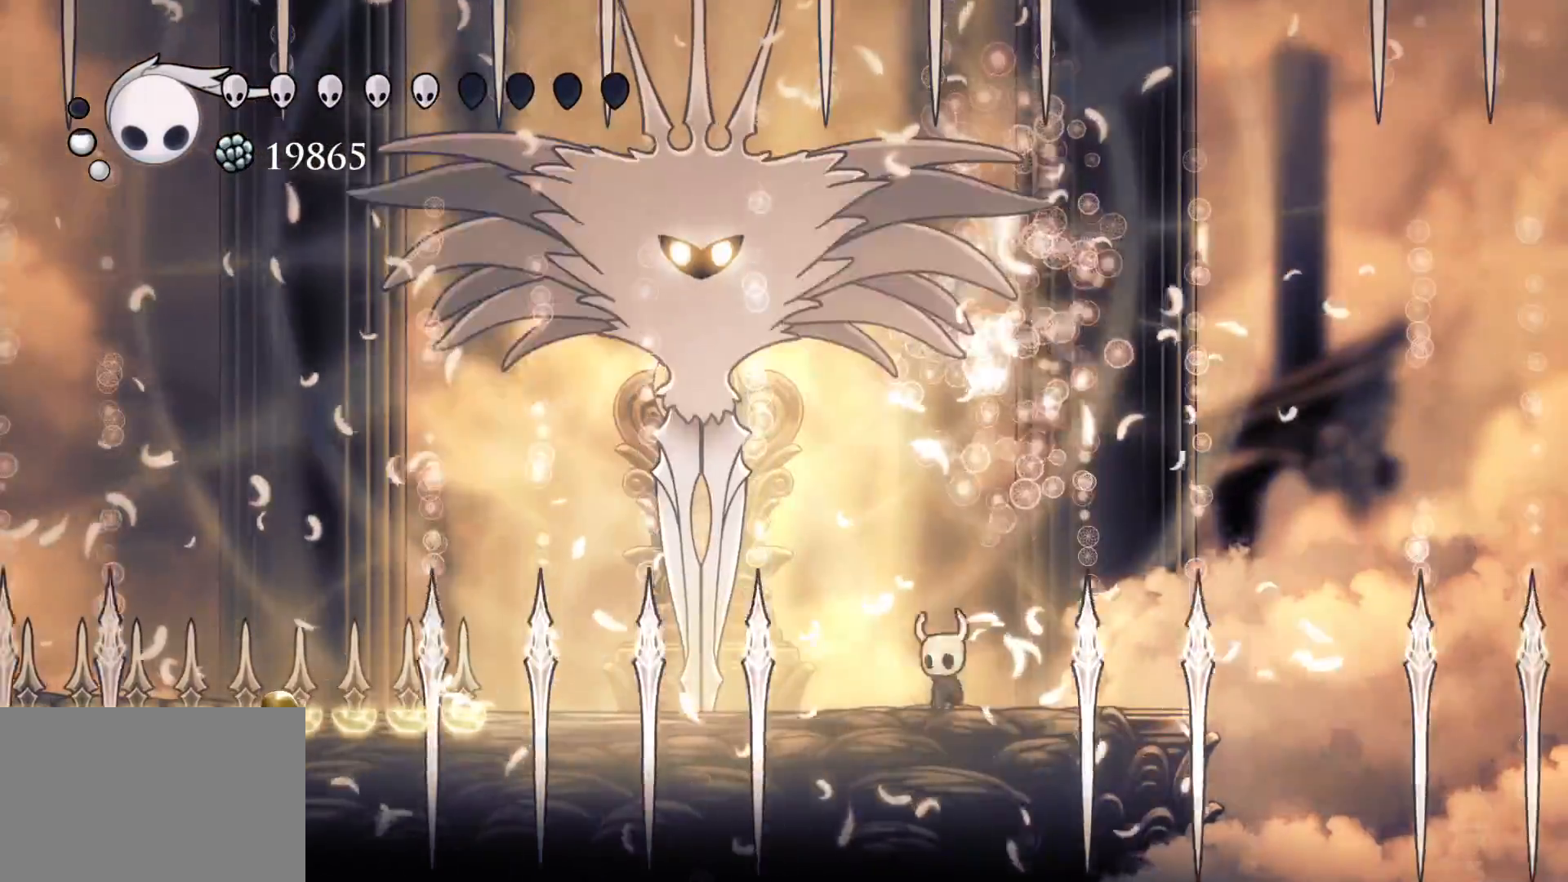
{"keys": ["s"], "mouse": [], "events": []}
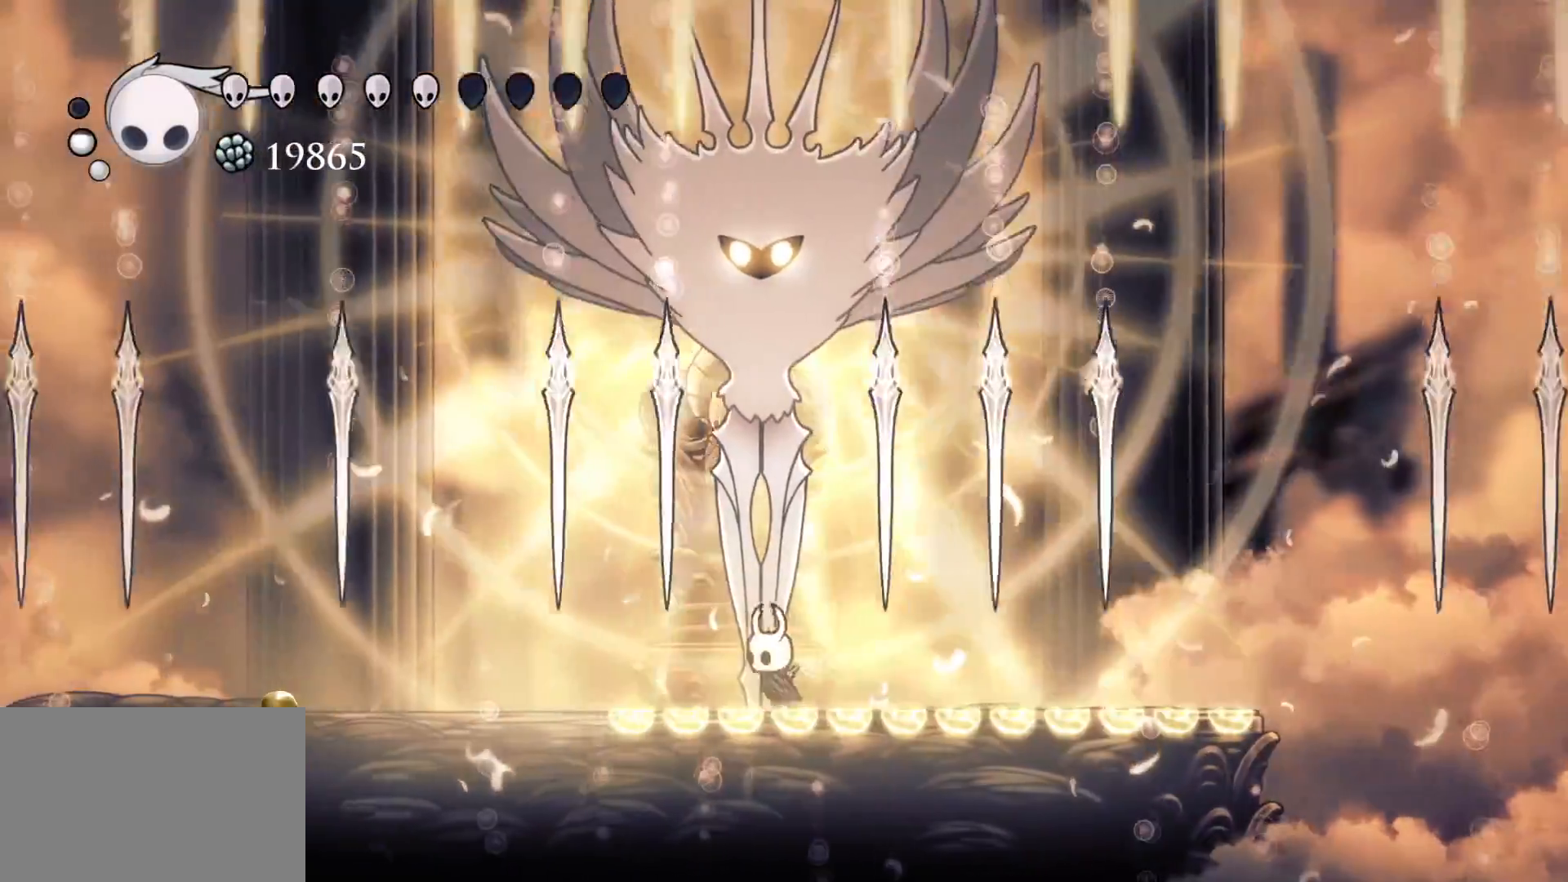
{"keys": ["space"], "mouse": [], "events": [[17, "s", "up"], [350, "f", "down"], [450, "f", "up"], [450, "space", "down"]]}
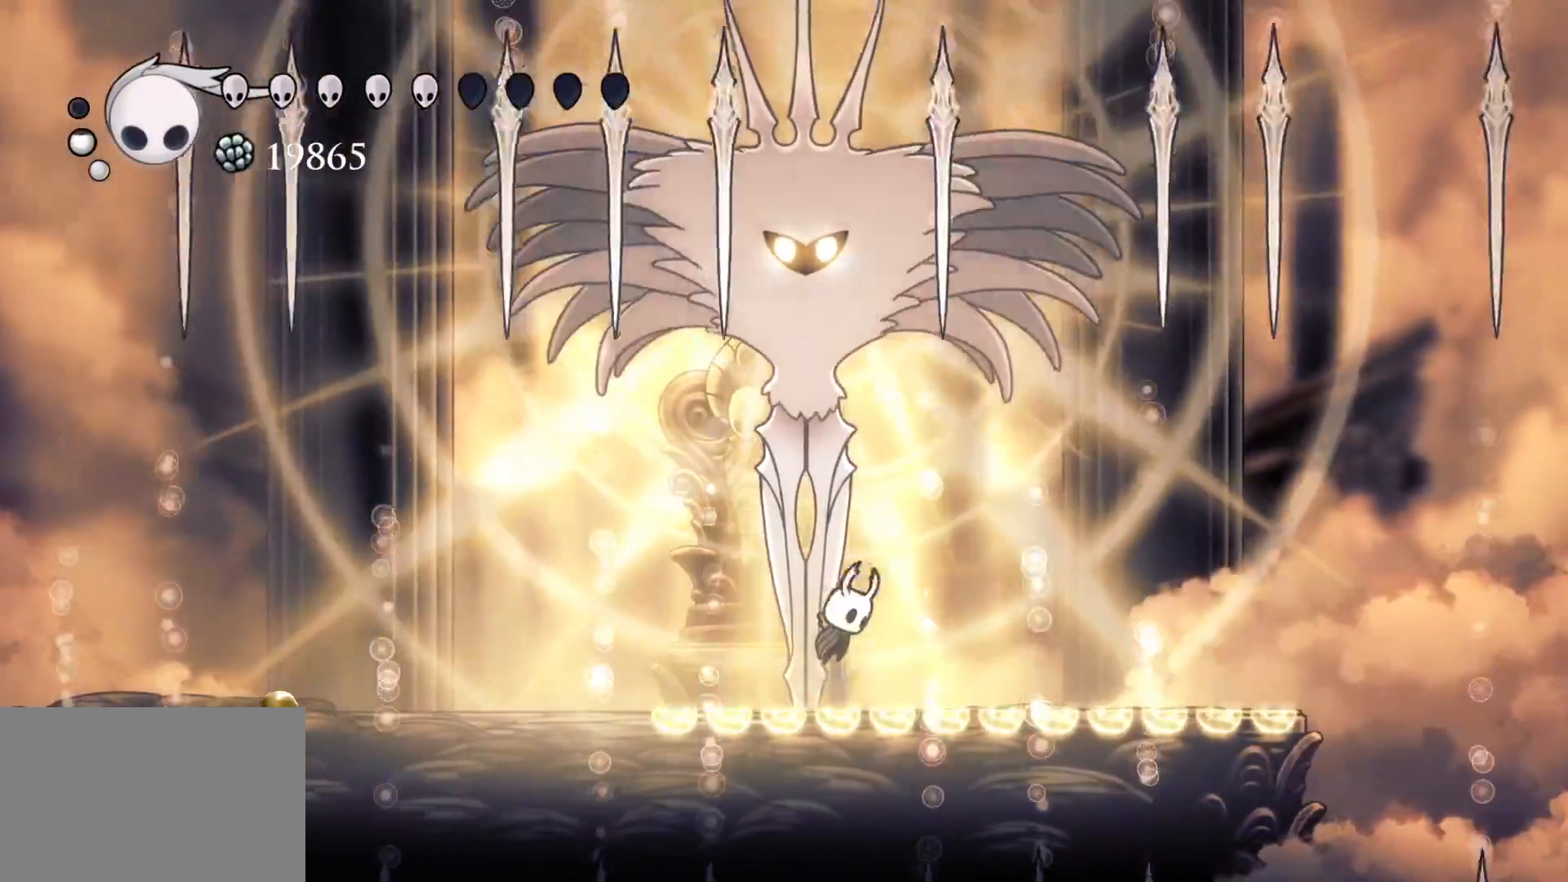
{"keys": ["s"], "mouse": [], "events": [[367, "s", "down"], [417, "space", "up"]]}
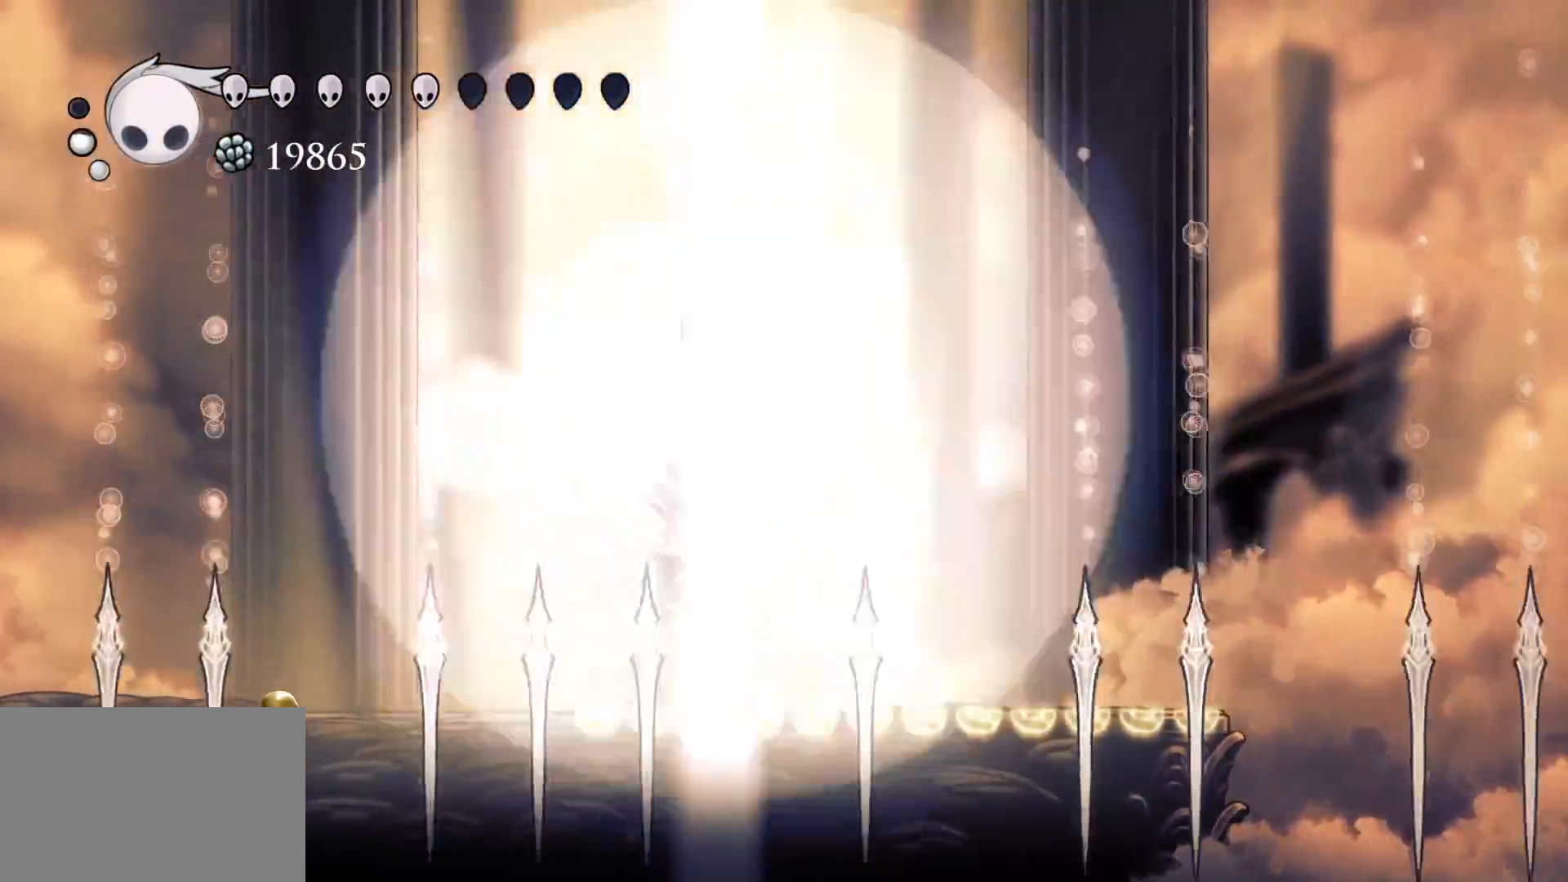
{"keys": ["s"], "mouse": [], "events": [[17, "mouse_left", "down"], [67, "e", "down"], [117, "mouse_left", "up"], [384, "e", "up"]]}
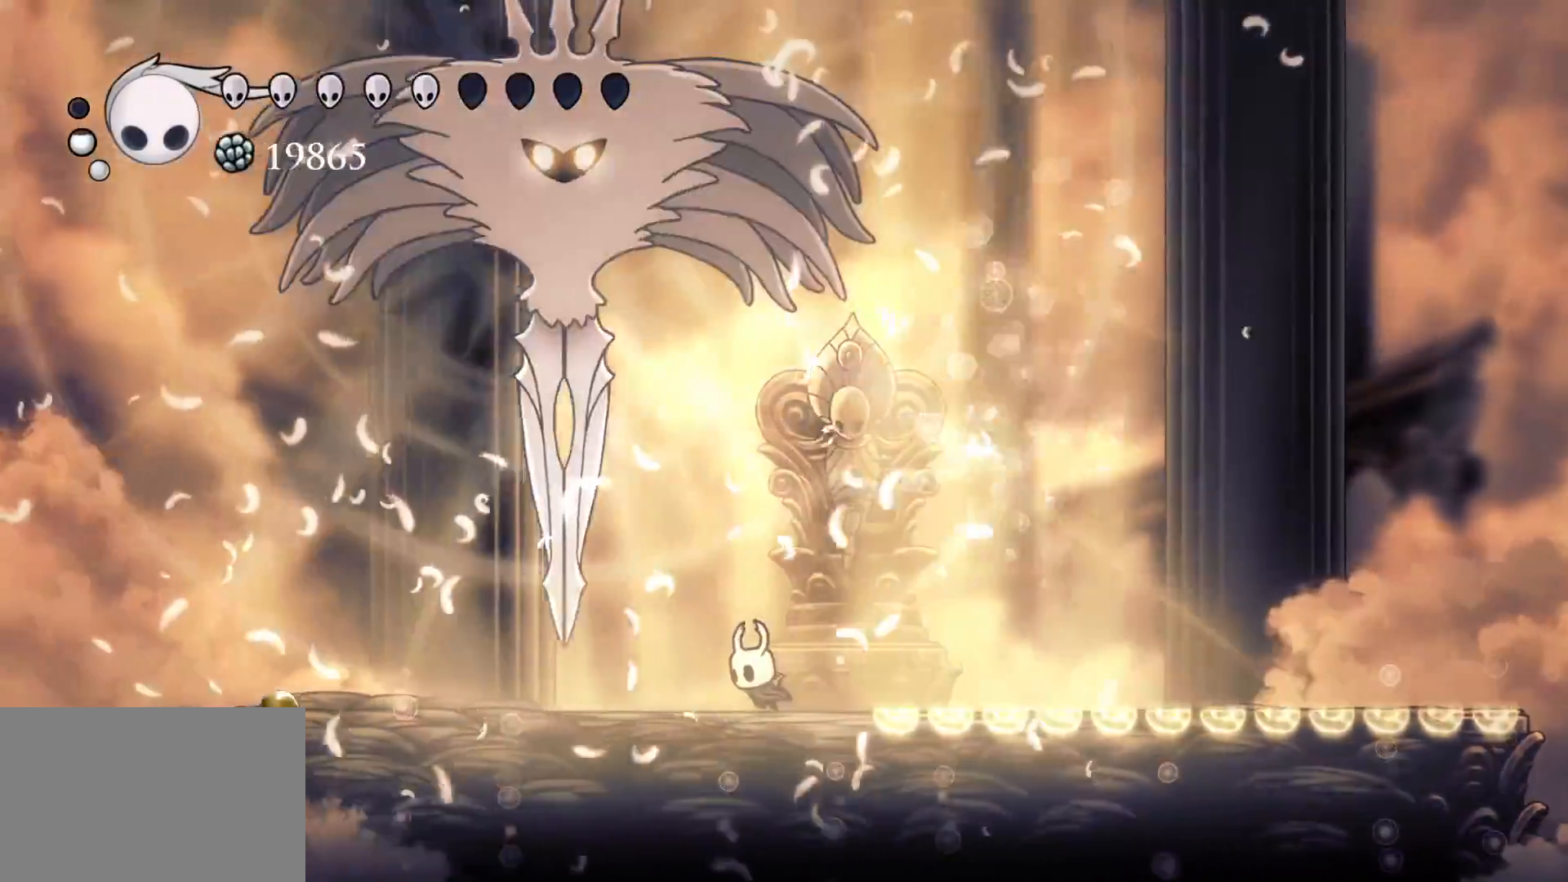
{"keys": ["f"], "mouse": [], "events": [[84, "space", "down"], [117, "e", "down"], [317, "mouse_left", "down"], [417, "f", "down"], [417, "space", "up"], [450, "e", "up"], [450, "mouse_left", "up"], [450, "s", "up"]]}
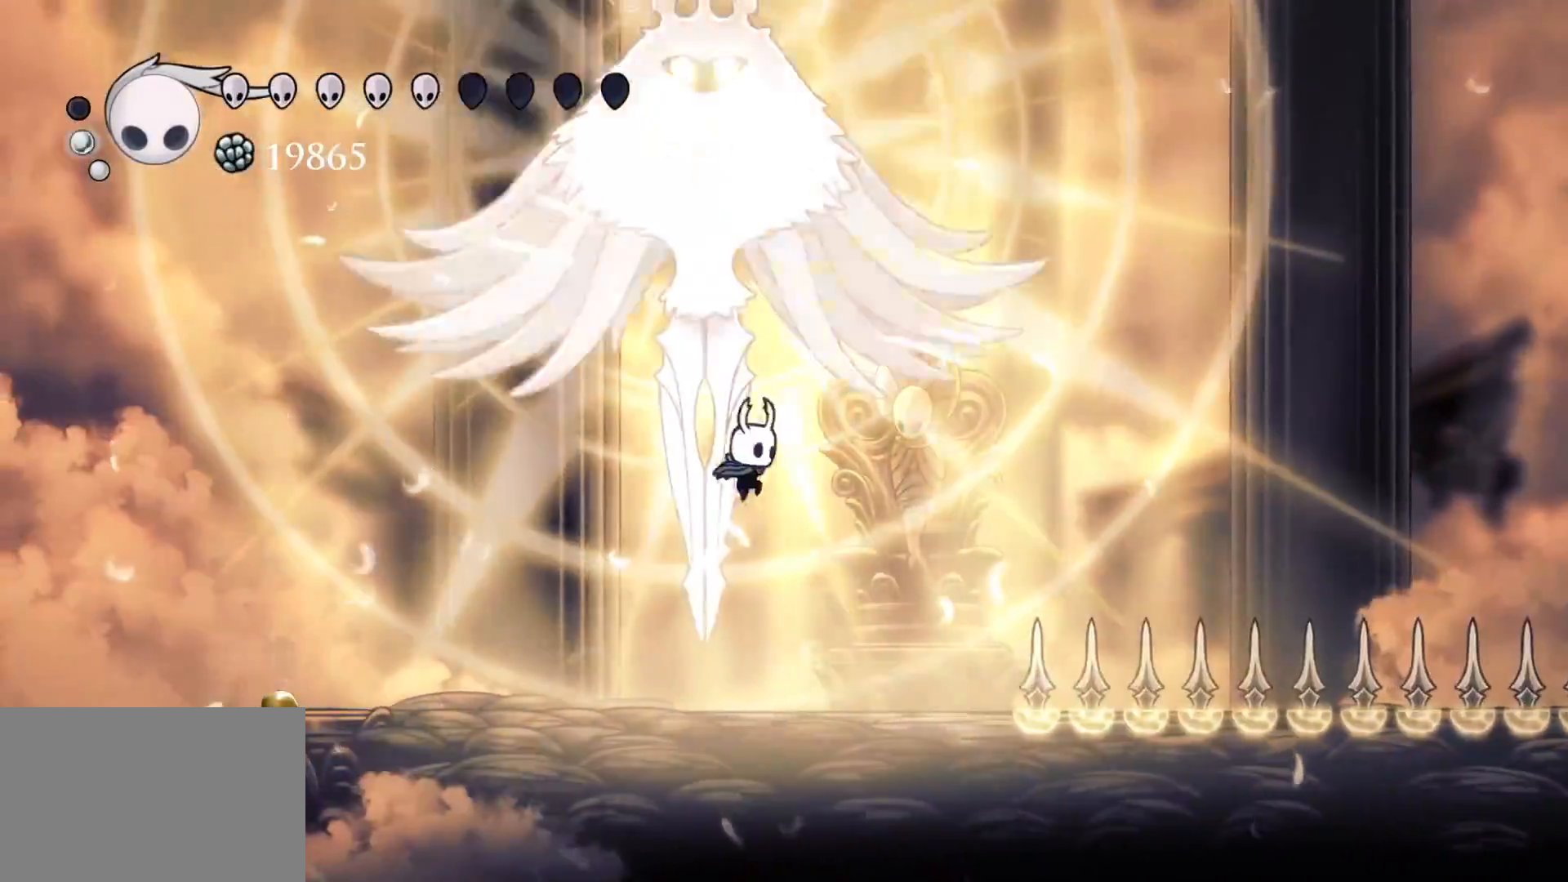
{"keys": ["e"], "mouse": [], "events": [[50, "f", "up"], [100, "s", "down"], [200, "e", "down"], [250, "mouse_right", "down"], [384, "mouse_right", "up"], [434, "s", "up"]]}
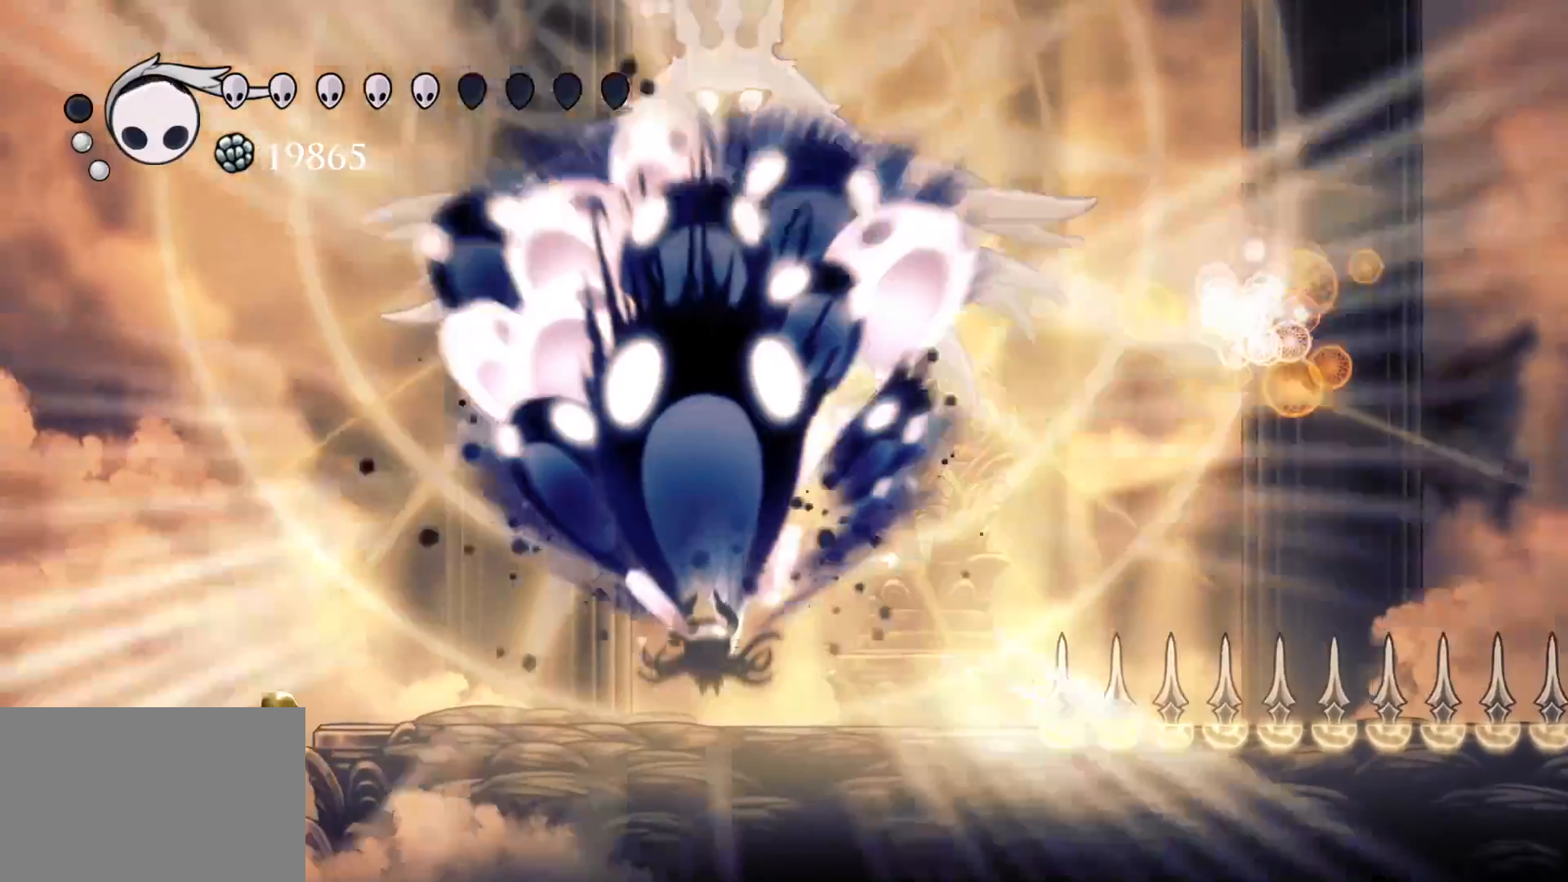
{"keys": ["s"], "mouse": [], "events": [[450, "s", "down"], [500, "e", "up"]]}
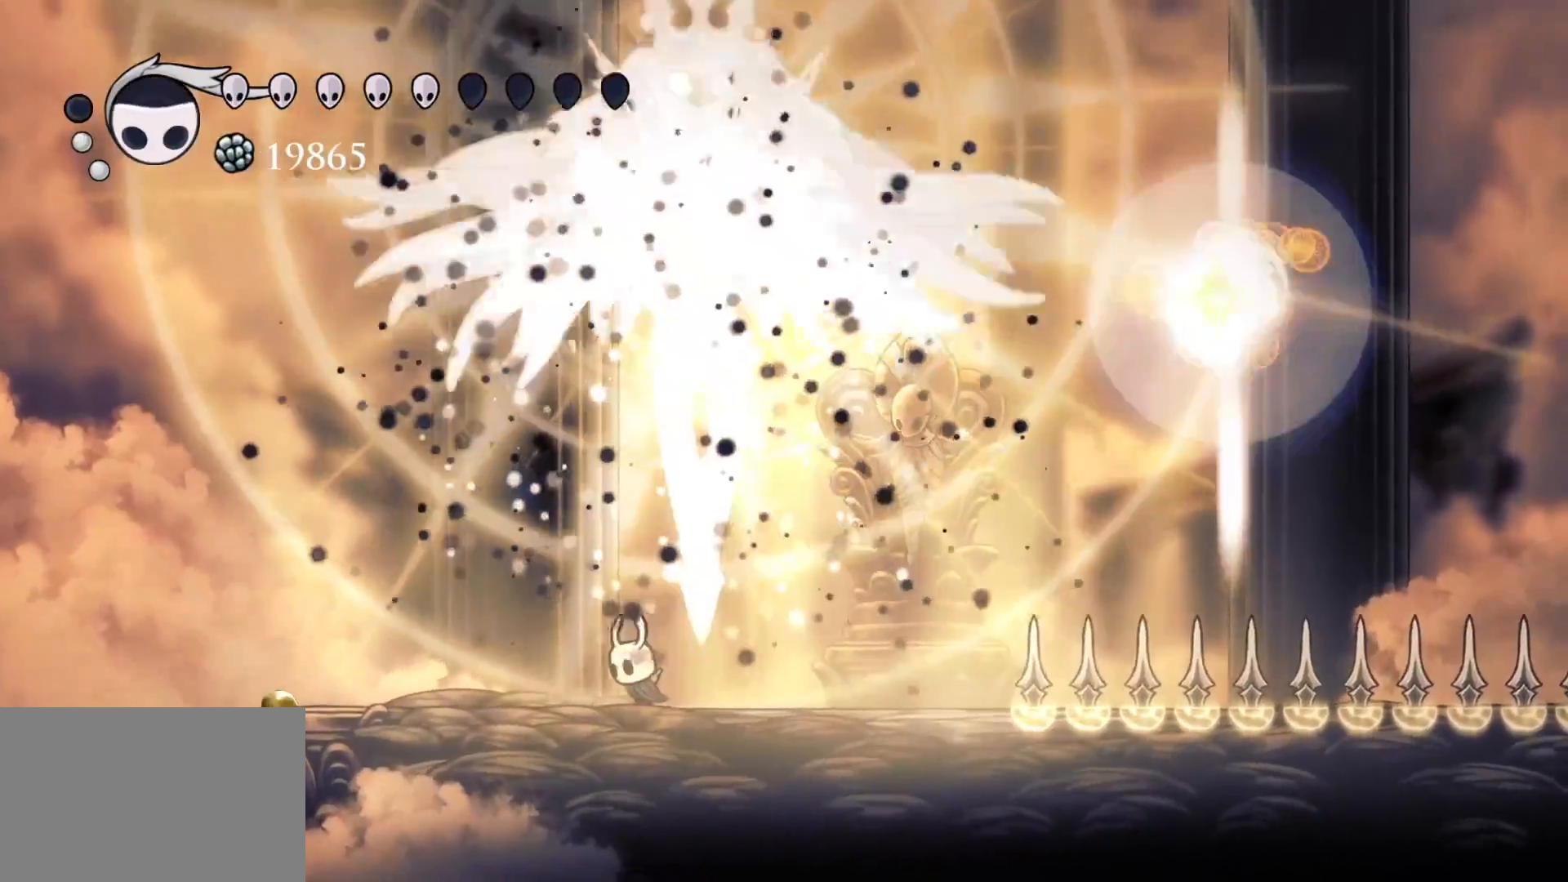
{"keys": ["f", "s", "space"], "mouse": [], "events": [[417, "space", "down"], [467, "f", "down"]]}
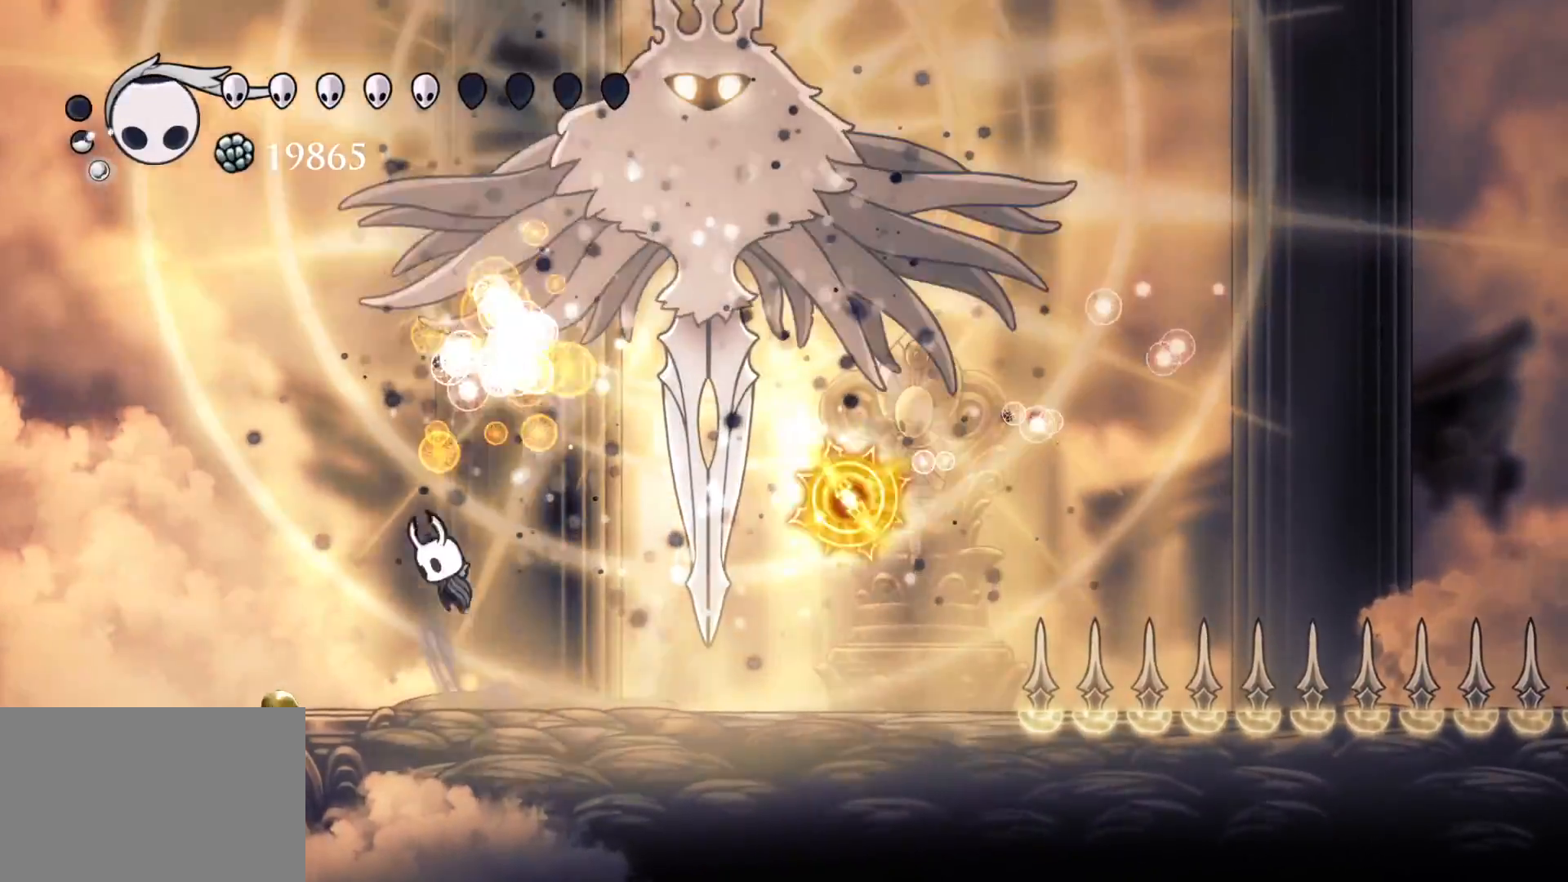
{"keys": ["f"], "mouse": [], "events": [[17, "s", "up"], [250, "space", "up"]]}
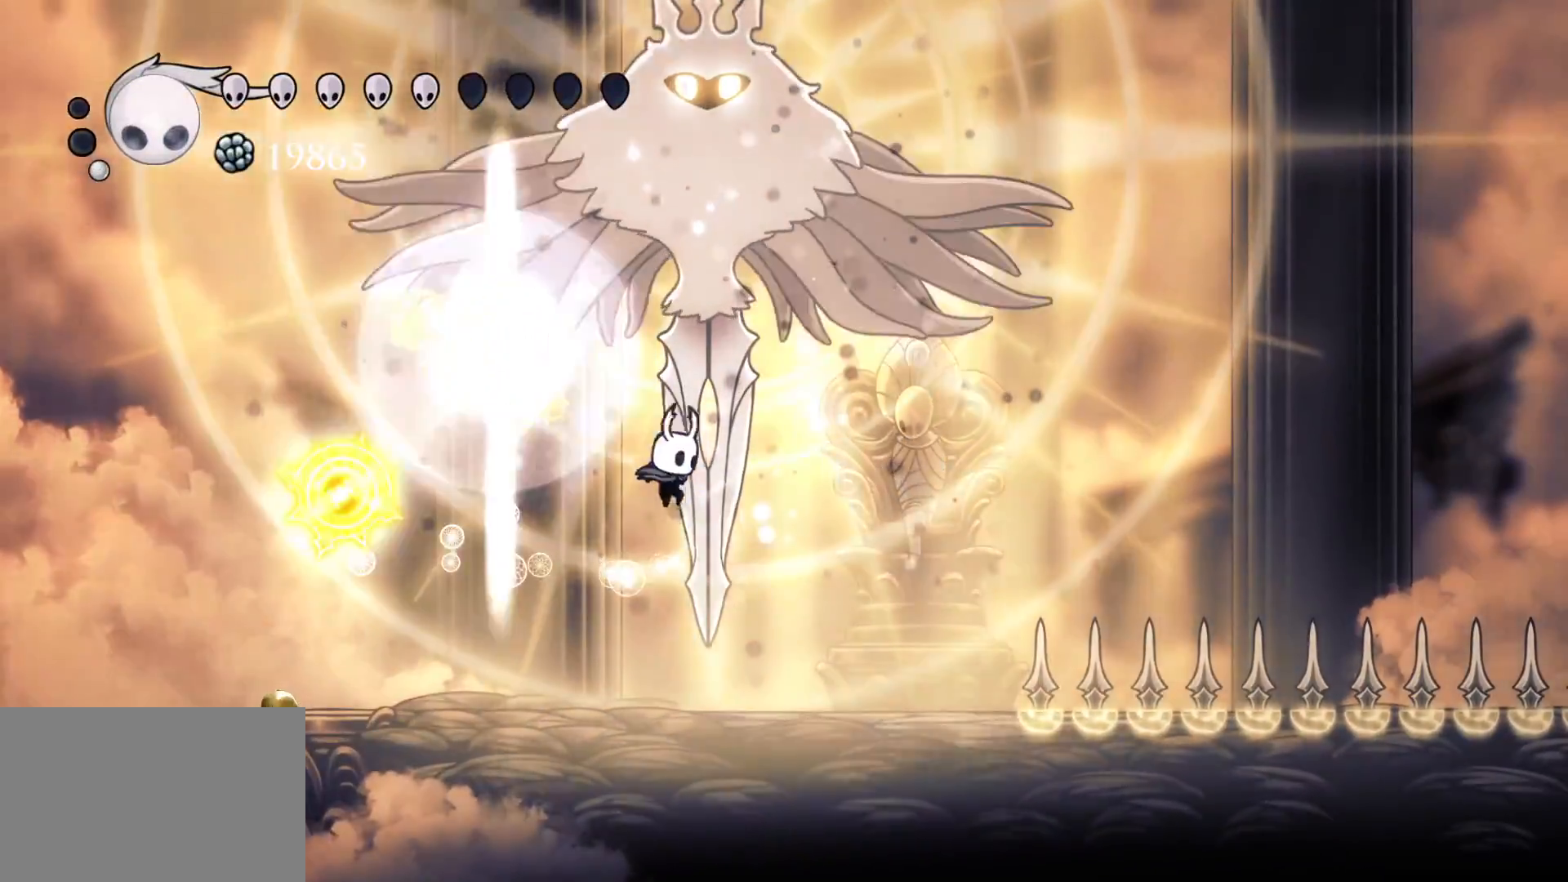
{"keys": ["s"], "mouse": [], "events": [[117, "f", "up"], [117, "s", "down"]]}
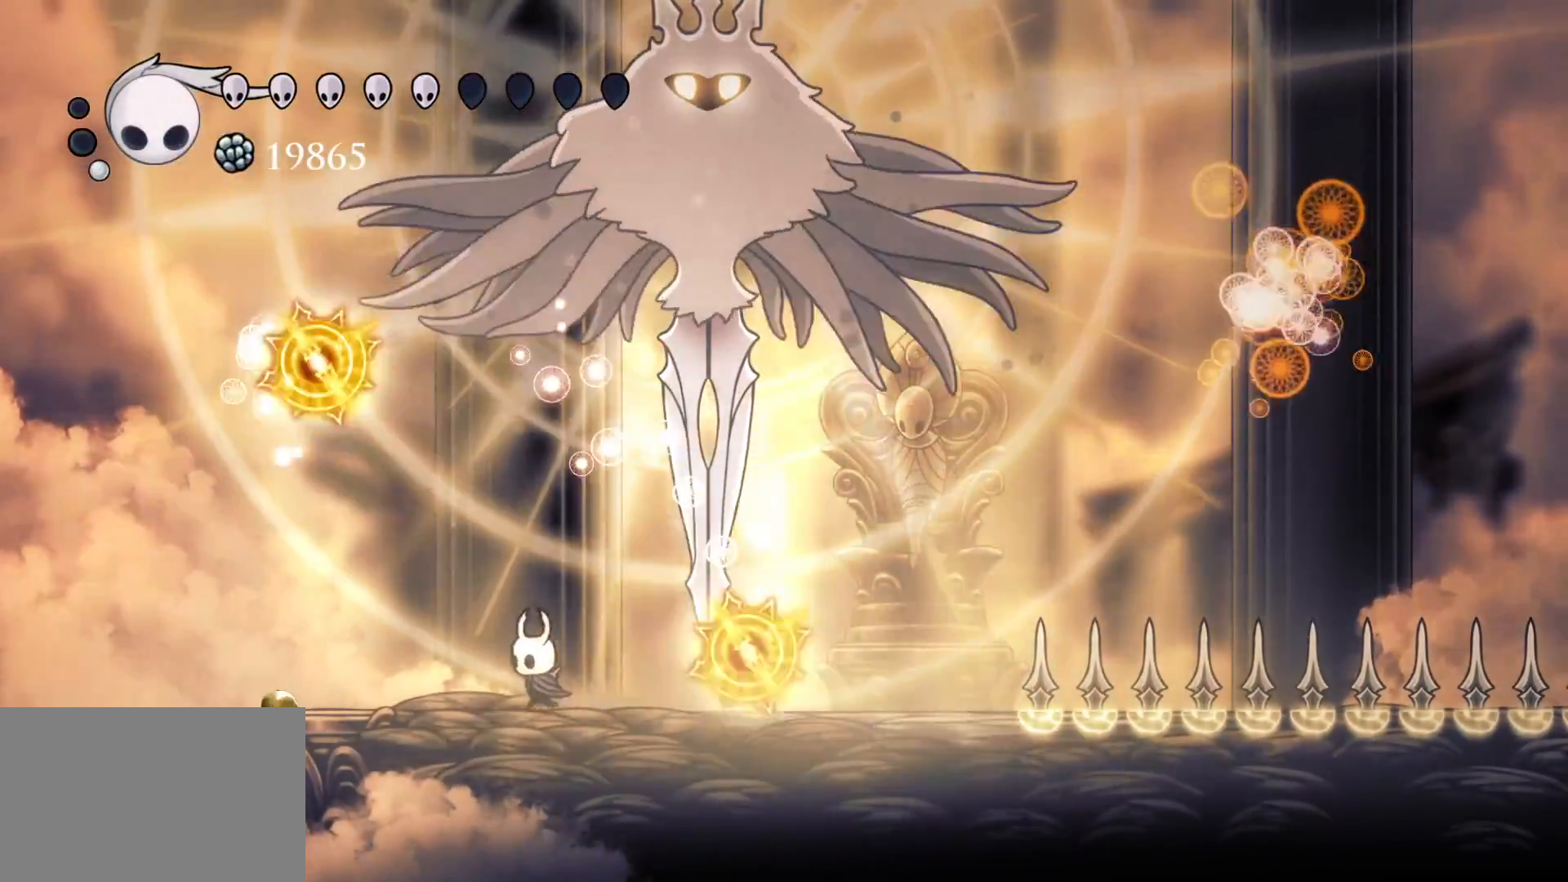
{"keys": [], "mouse": [], "events": [[317, "s", "up"]]}
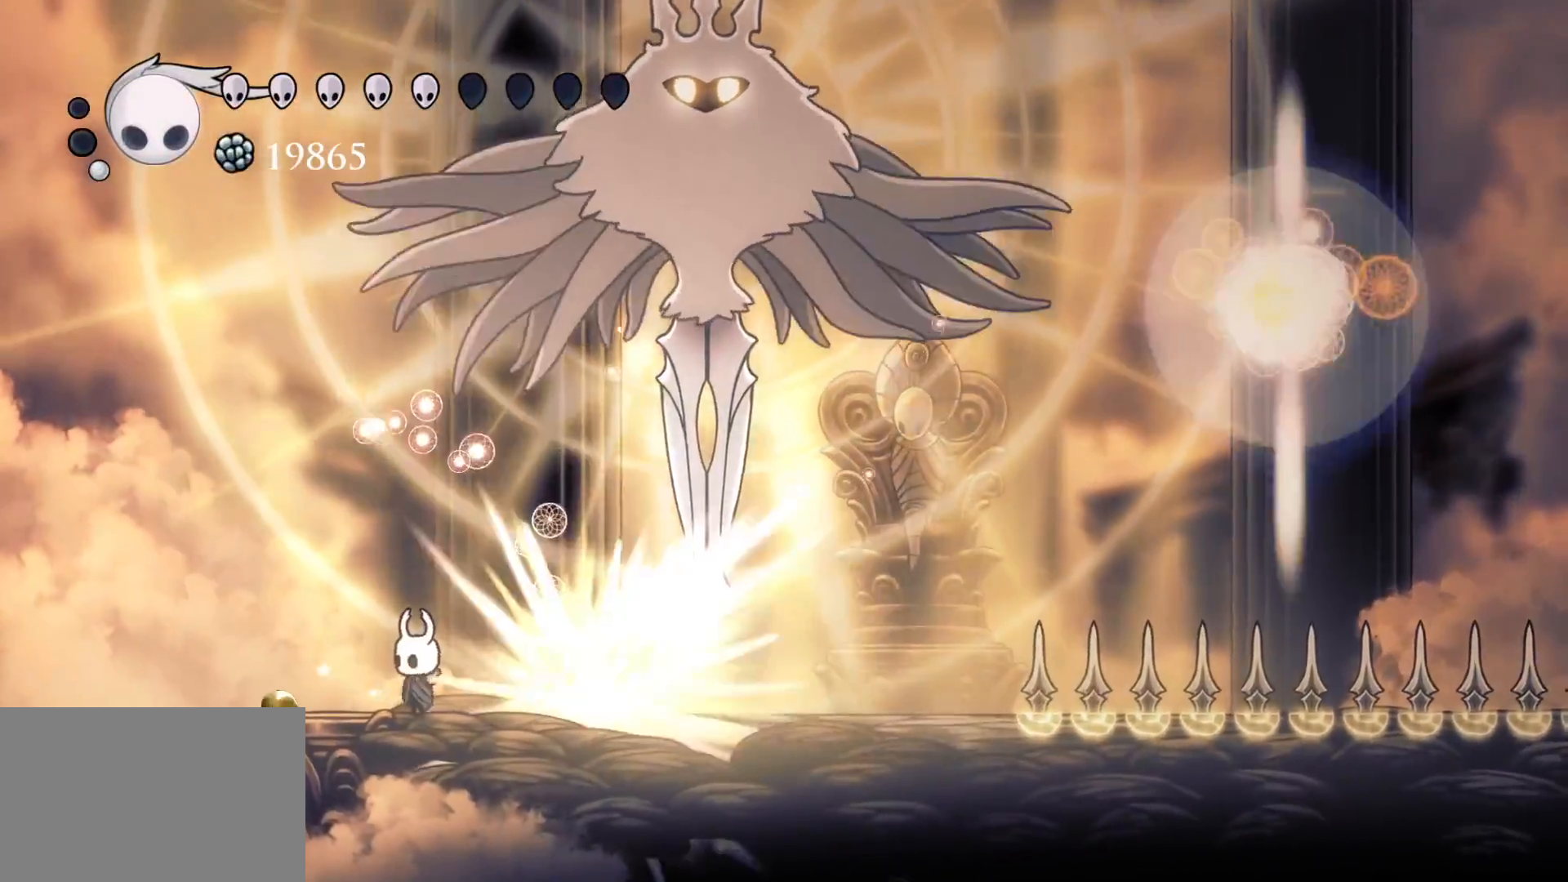
{"keys": ["f"], "mouse": [], "events": [[200, "f", "down"]]}
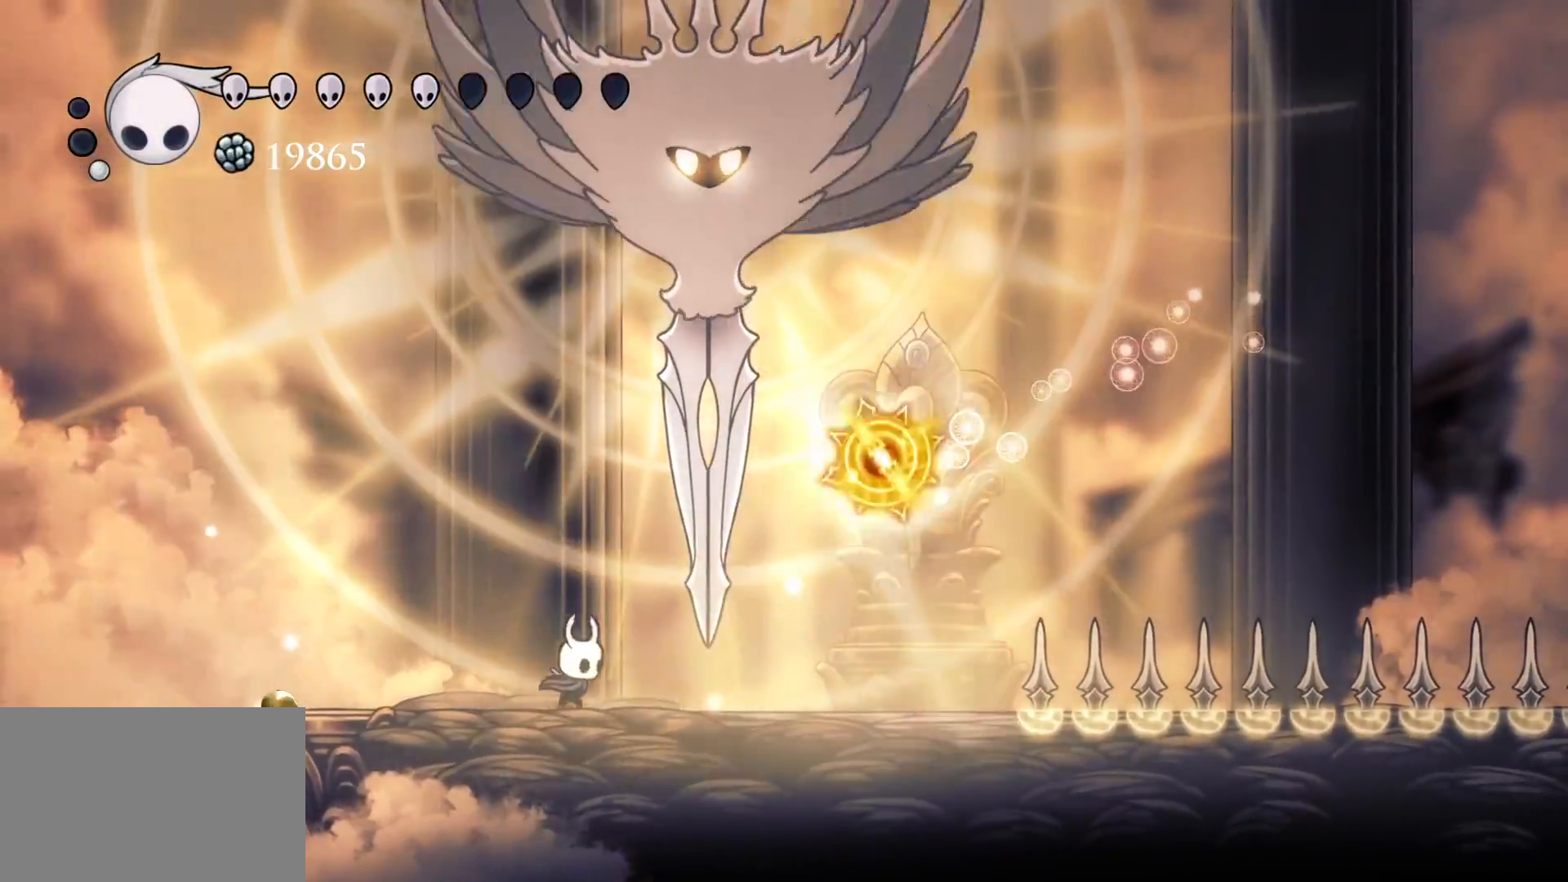
{"keys": ["s"], "mouse": [], "events": [[450, "f", "up"], [500, "s", "down"]]}
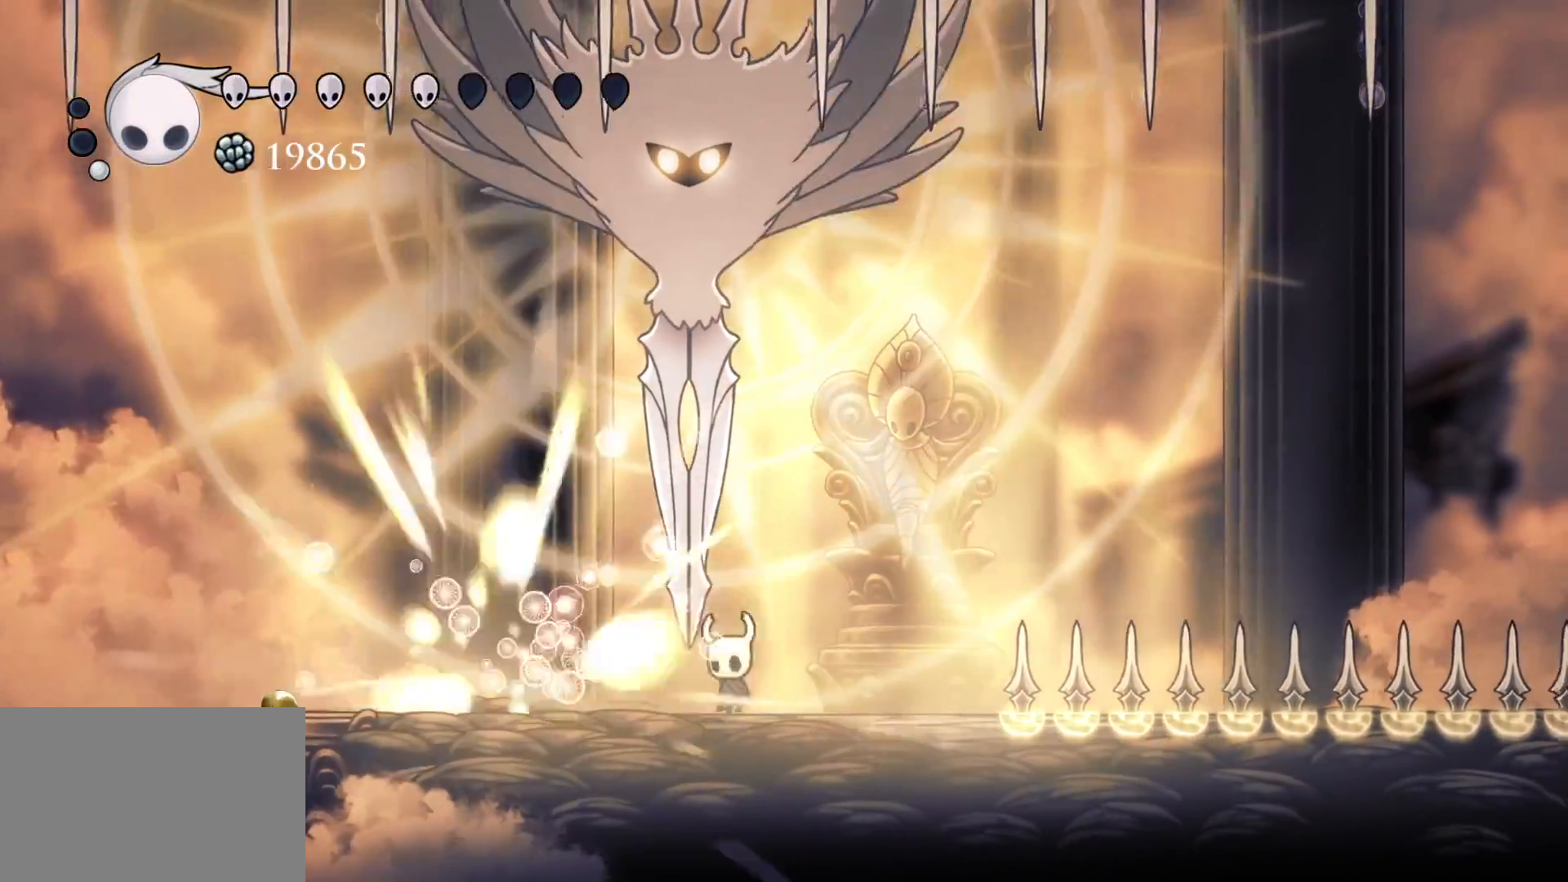
{"keys": ["e"], "mouse": [], "events": [[134, "space", "down"], [184, "e", "down"], [234, "f", "down"], [234, "s", "up"], [284, "mouse_left", "down"], [367, "space", "up"], [417, "f", "up"], [417, "mouse_left", "up"]]}
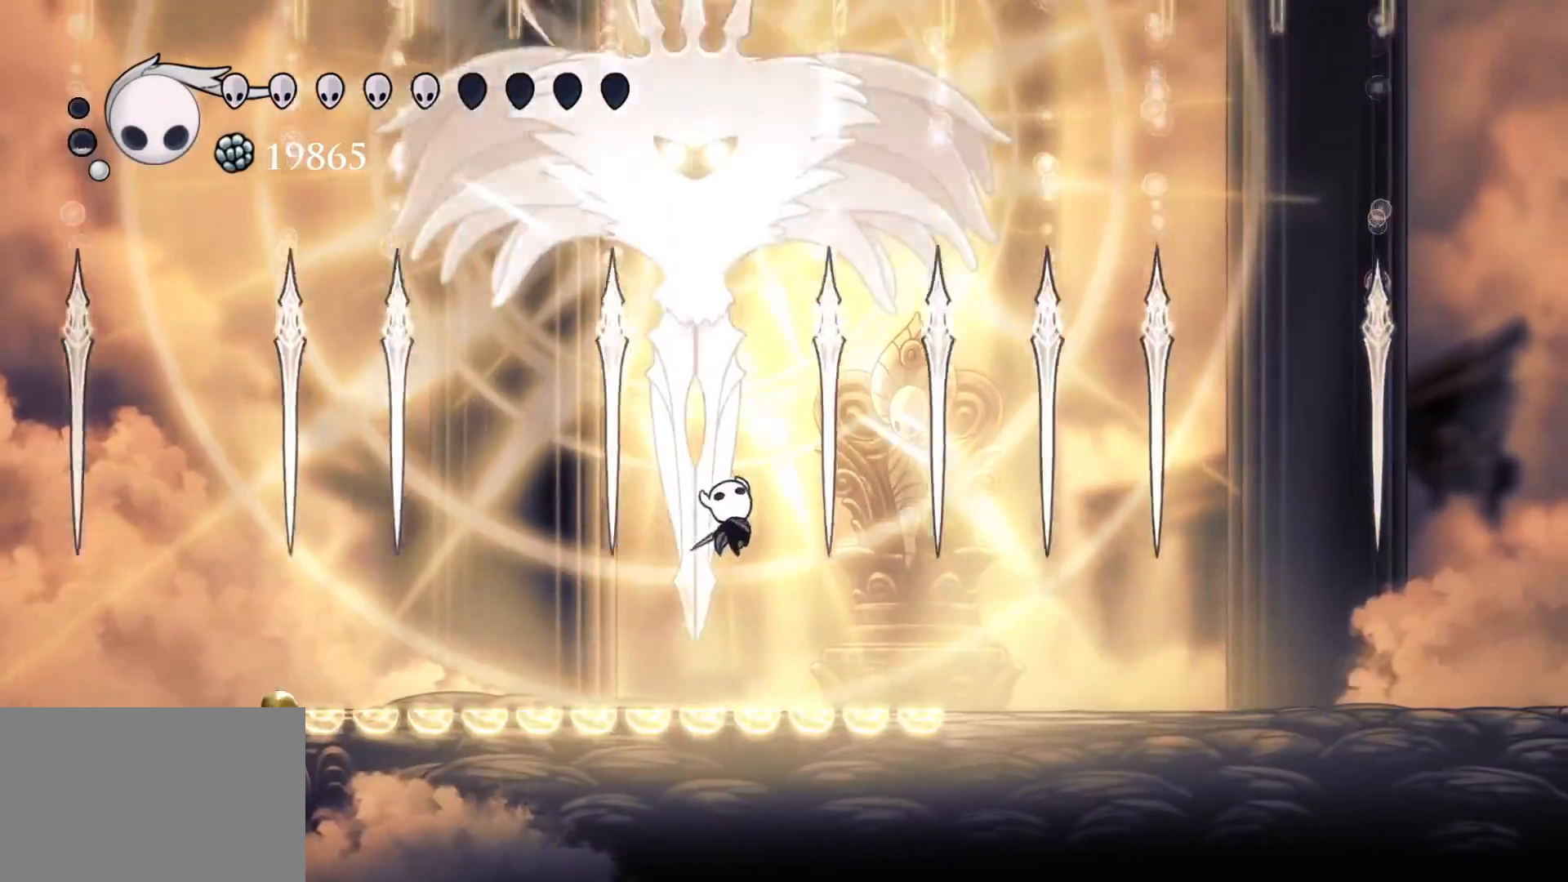
{"keys": ["e", "space"], "mouse": ["left"], "events": [[100, "e", "up"], [250, "space", "down"], [300, "e", "down"], [434, "mouse_left", "down"]]}
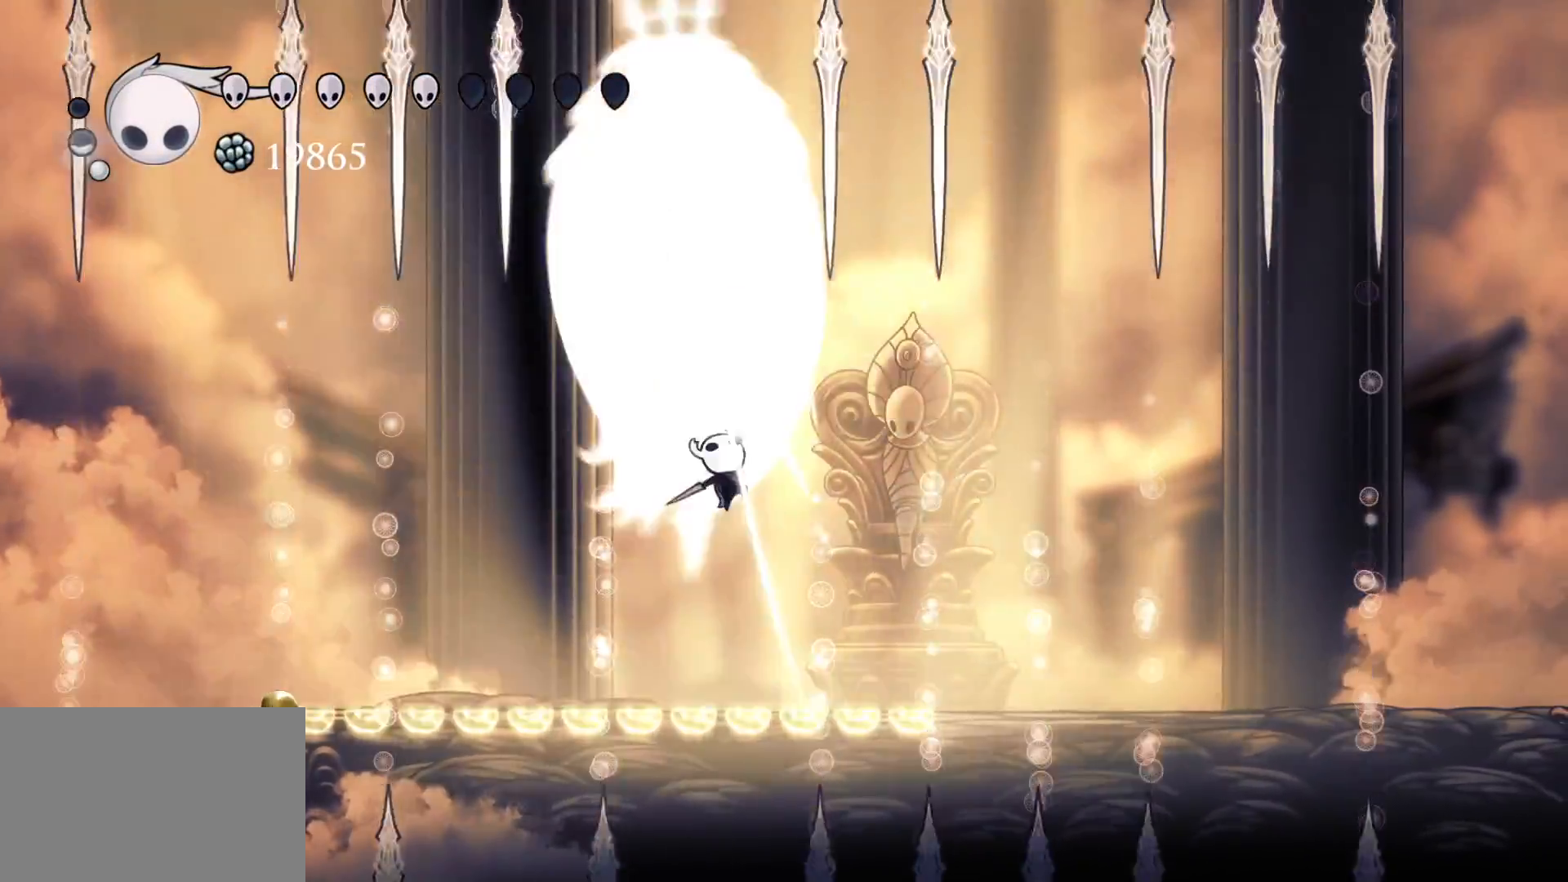
{"keys": ["s"], "mouse": [], "events": [[34, "space", "up"], [67, "f", "down"], [67, "mouse_left", "up"], [117, "e", "up"], [217, "shift", "down"], [400, "shift", "up"], [500, "f", "up"], [500, "s", "down"]]}
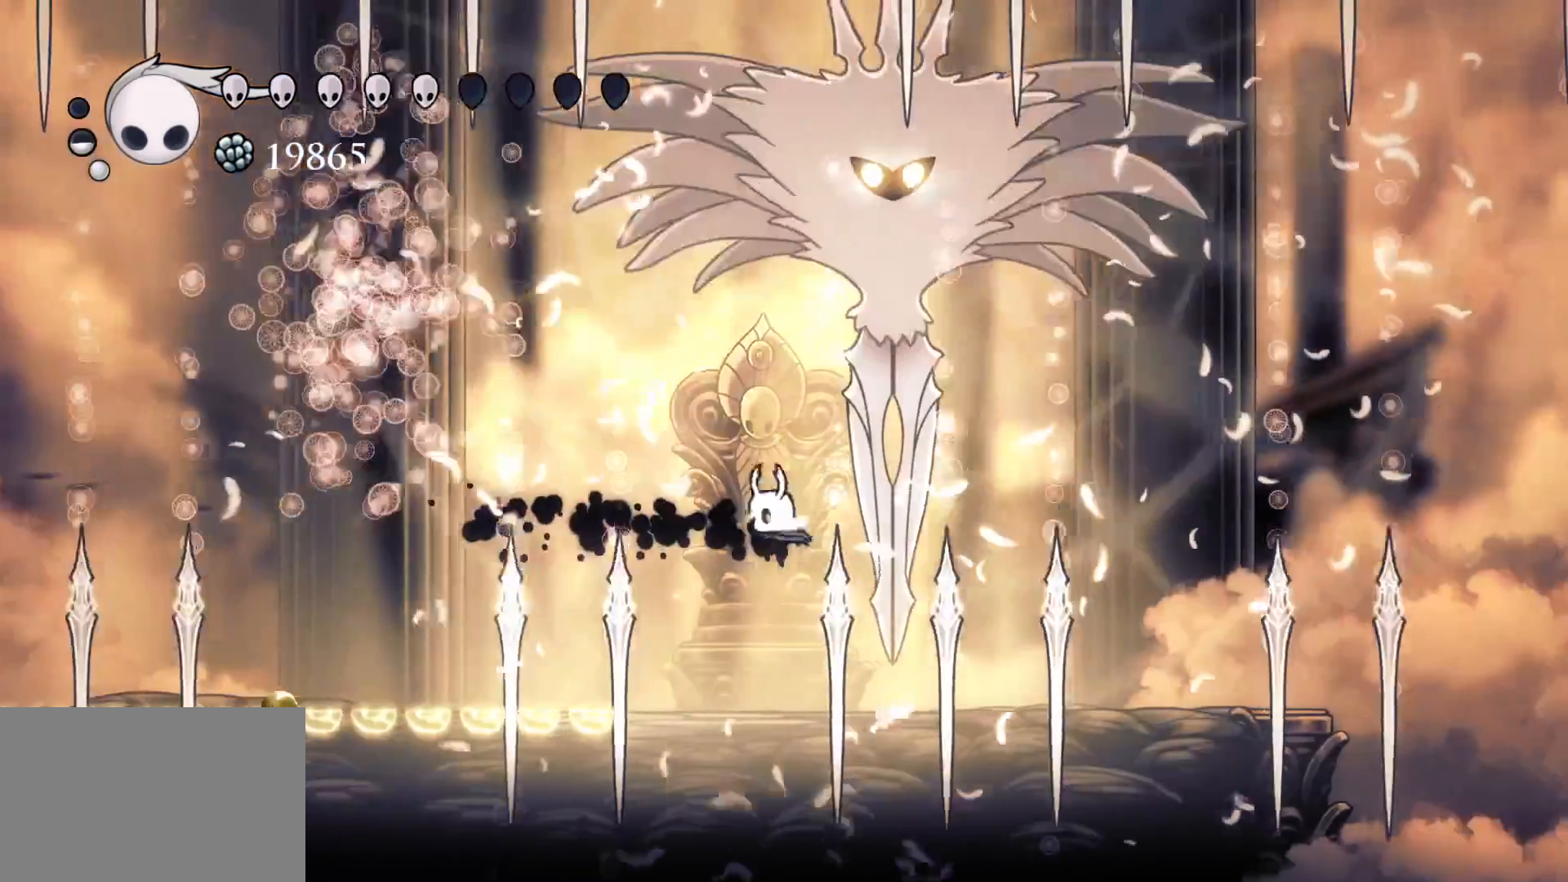
{"keys": [], "mouse": [], "events": [[184, "s", "up"], [284, "f", "down"], [467, "f", "up"]]}
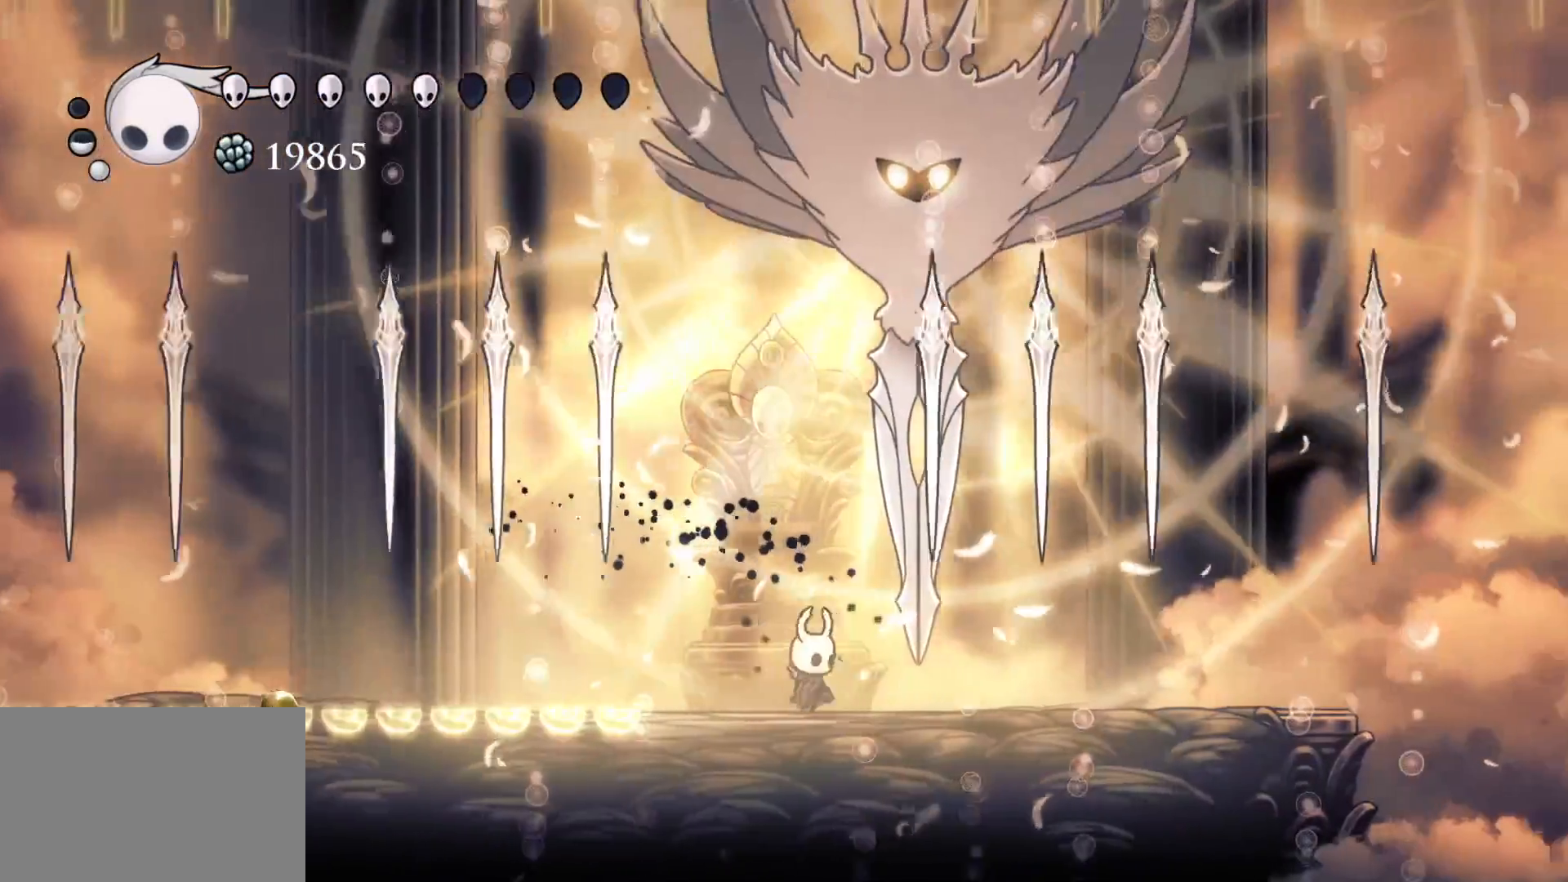
{"keys": ["s"], "mouse": [], "events": [[17, "s", "down"], [117, "s", "up"], [150, "f", "down"], [200, "space", "down"], [250, "e", "down"], [400, "mouse_left", "down"], [434, "f", "up"], [434, "s", "down"], [434, "space", "up"], [484, "e", "up"], [484, "mouse_left", "up"]]}
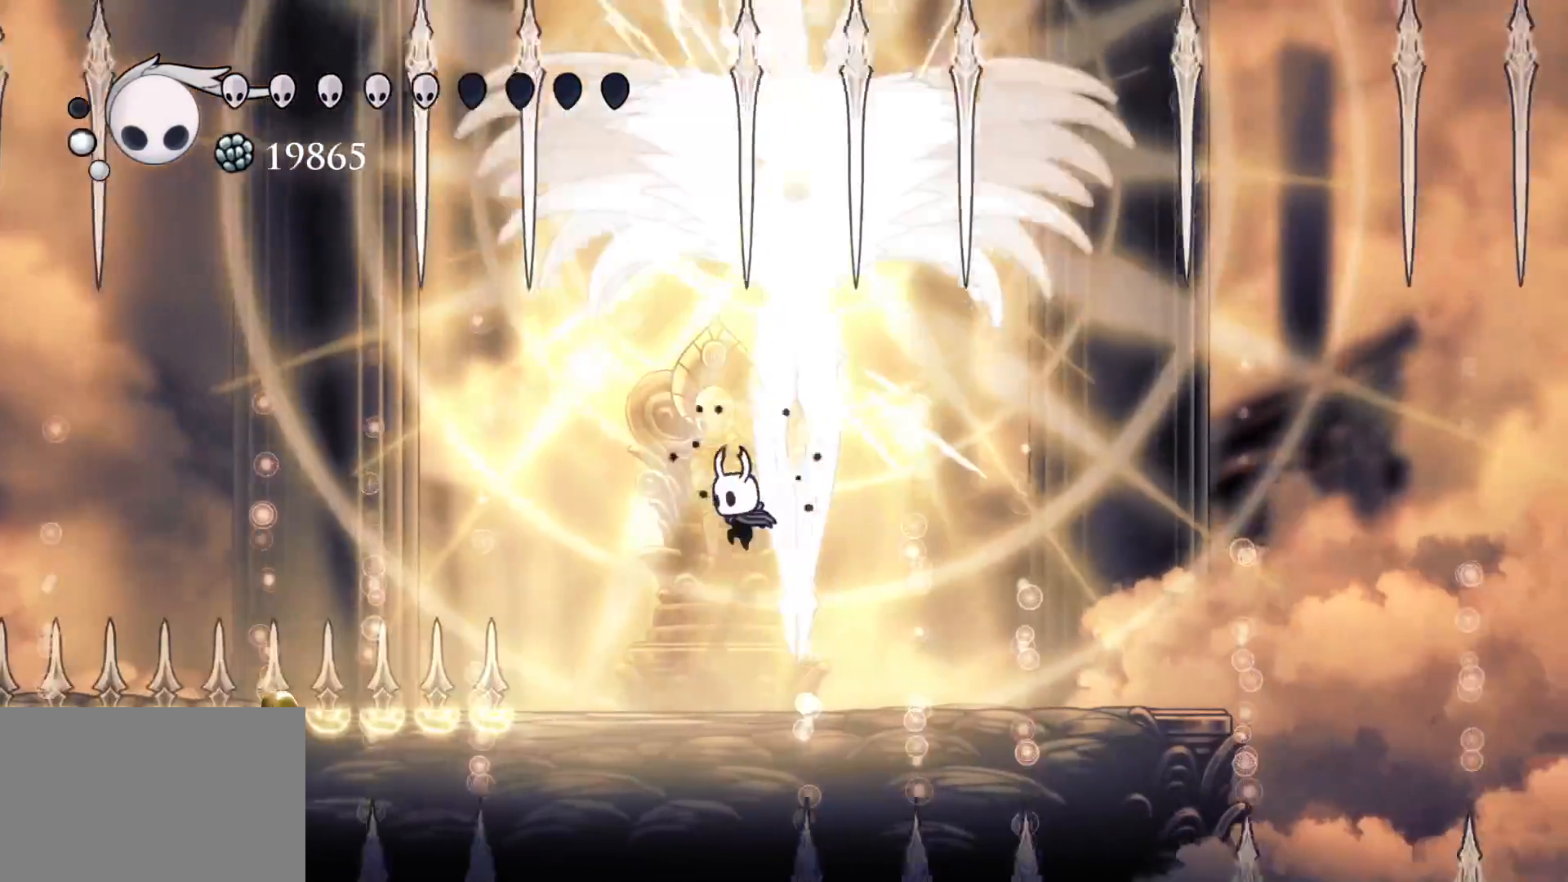
{"keys": ["e", "f", "space"], "mouse": [], "events": [[167, "s", "up"], [317, "s", "down"], [400, "e", "down"], [400, "s", "up"], [400, "space", "down"], [500, "f", "down"]]}
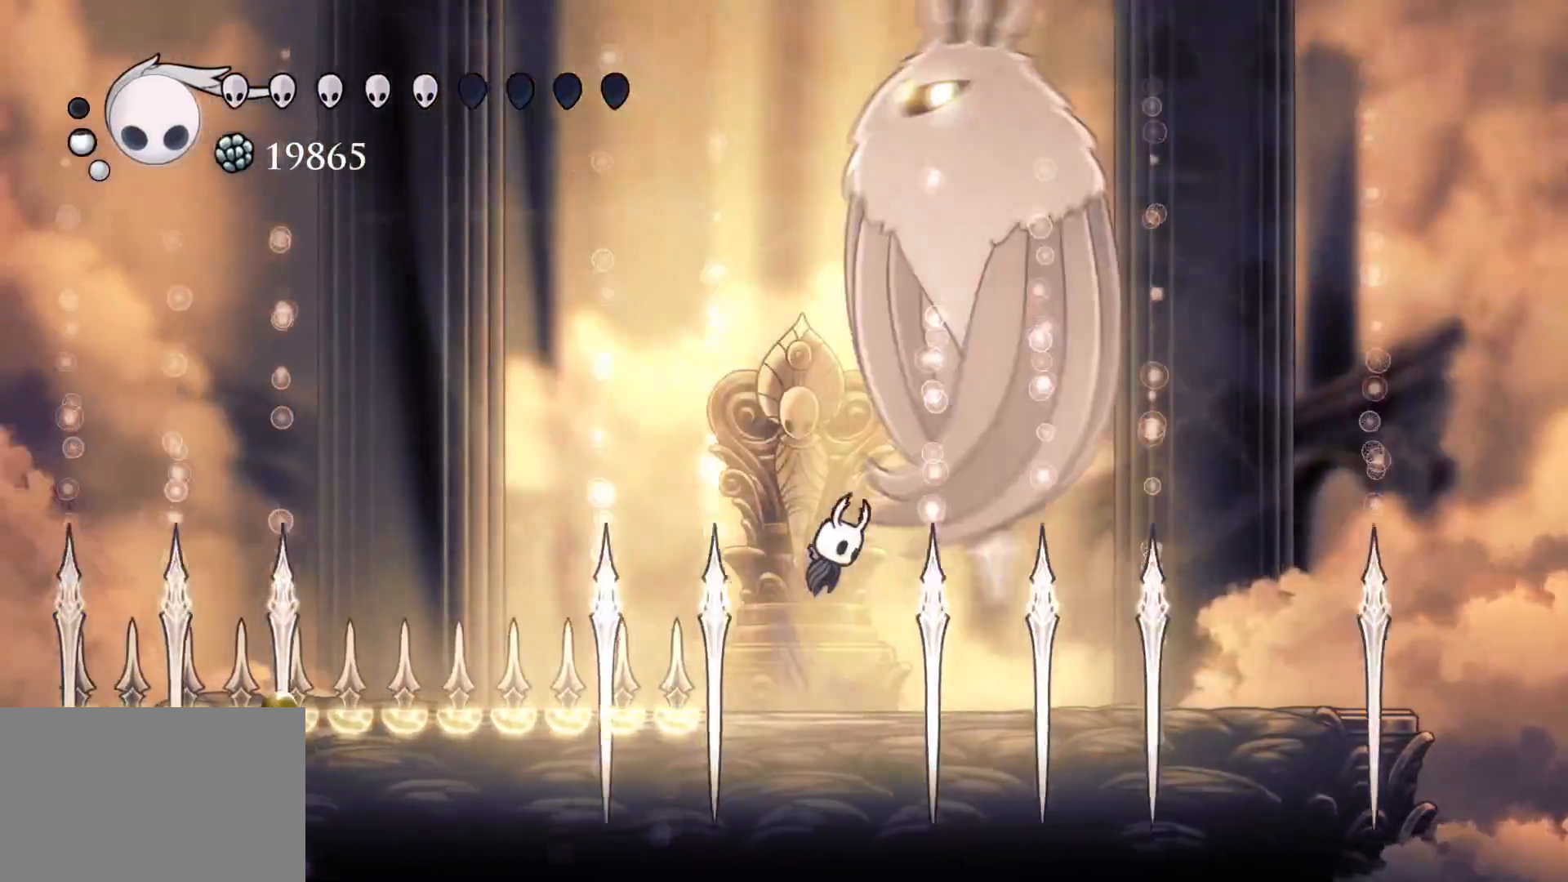
{"keys": [], "mouse": [], "events": [[134, "mouse_left", "down"], [234, "s", "down"], [234, "space", "up"], [284, "e", "up"], [284, "f", "up"], [284, "mouse_left", "up"], [384, "s", "up"]]}
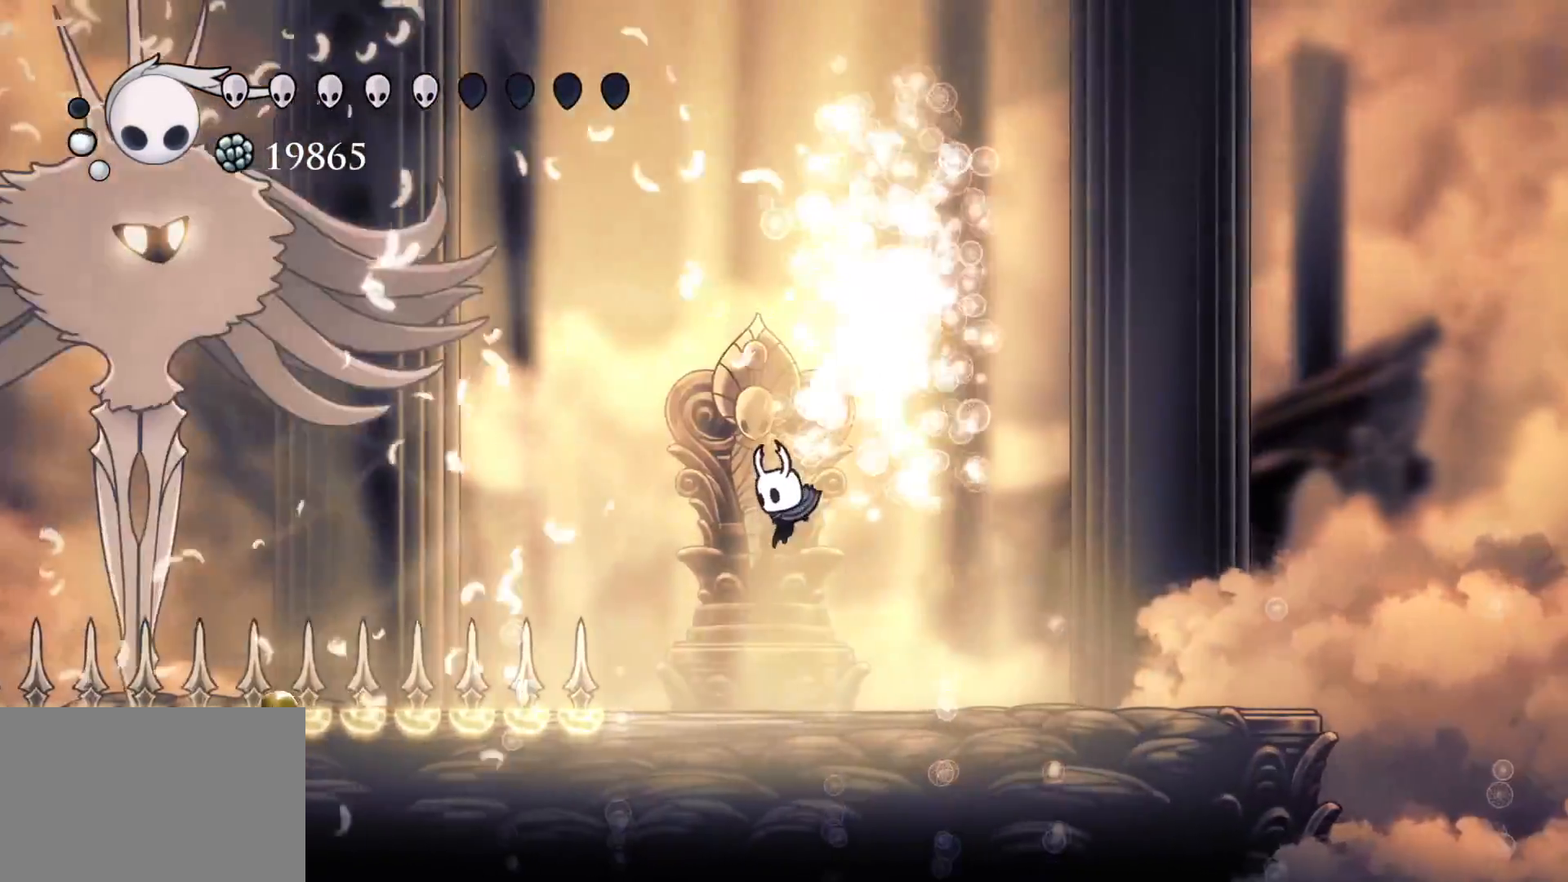
{"keys": [], "mouse": [], "events": [[250, "s", "down"], [350, "s", "up"]]}
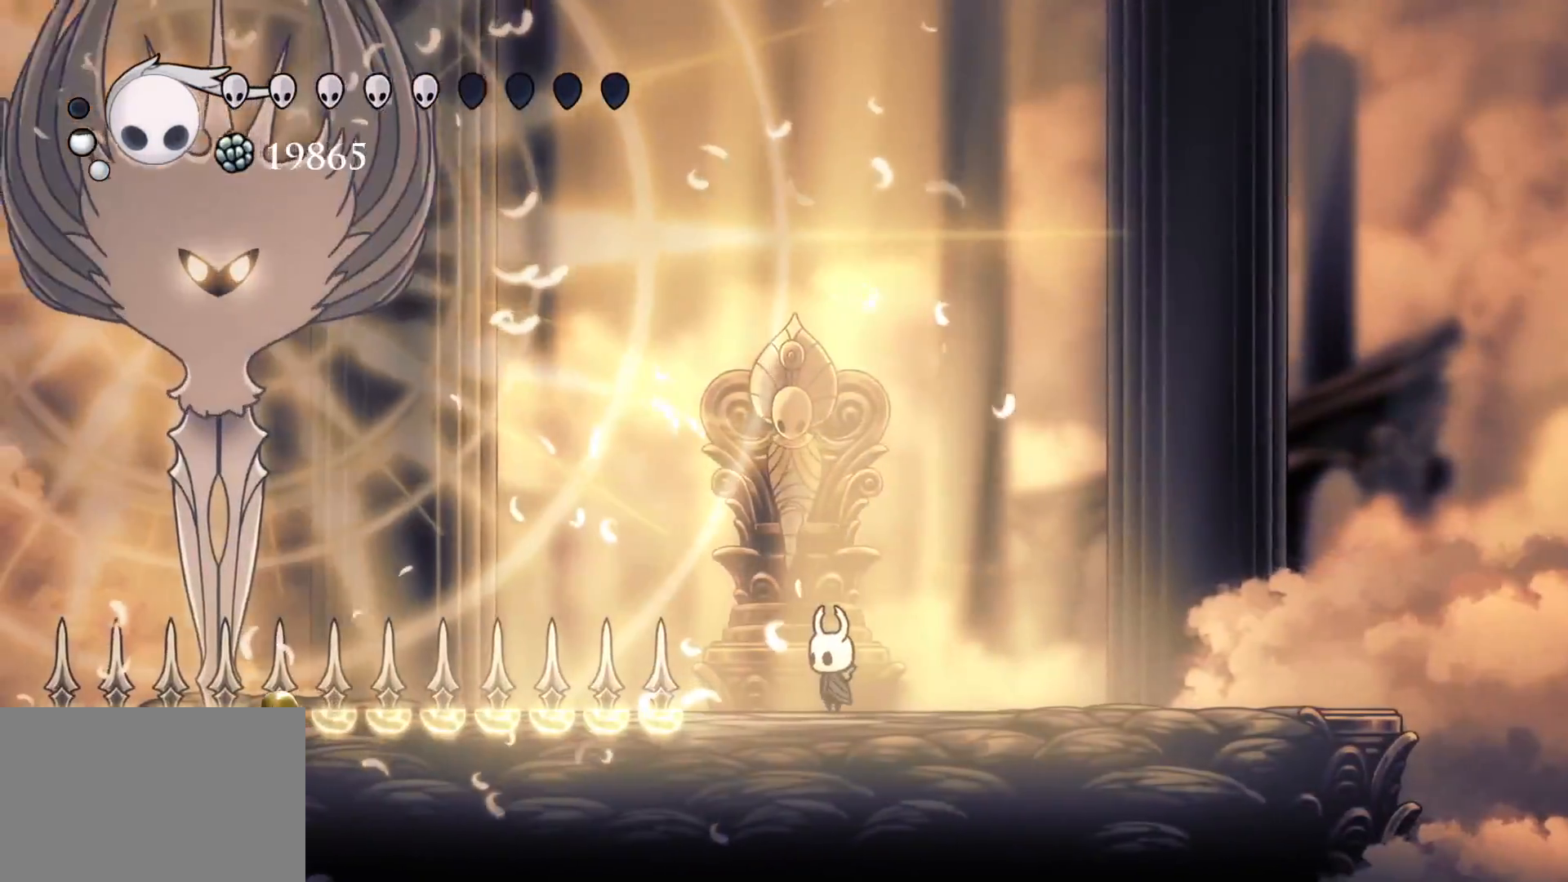
{"keys": ["s"], "mouse": [], "events": [[134, "f", "down"], [317, "f", "up"], [500, "s", "down"]]}